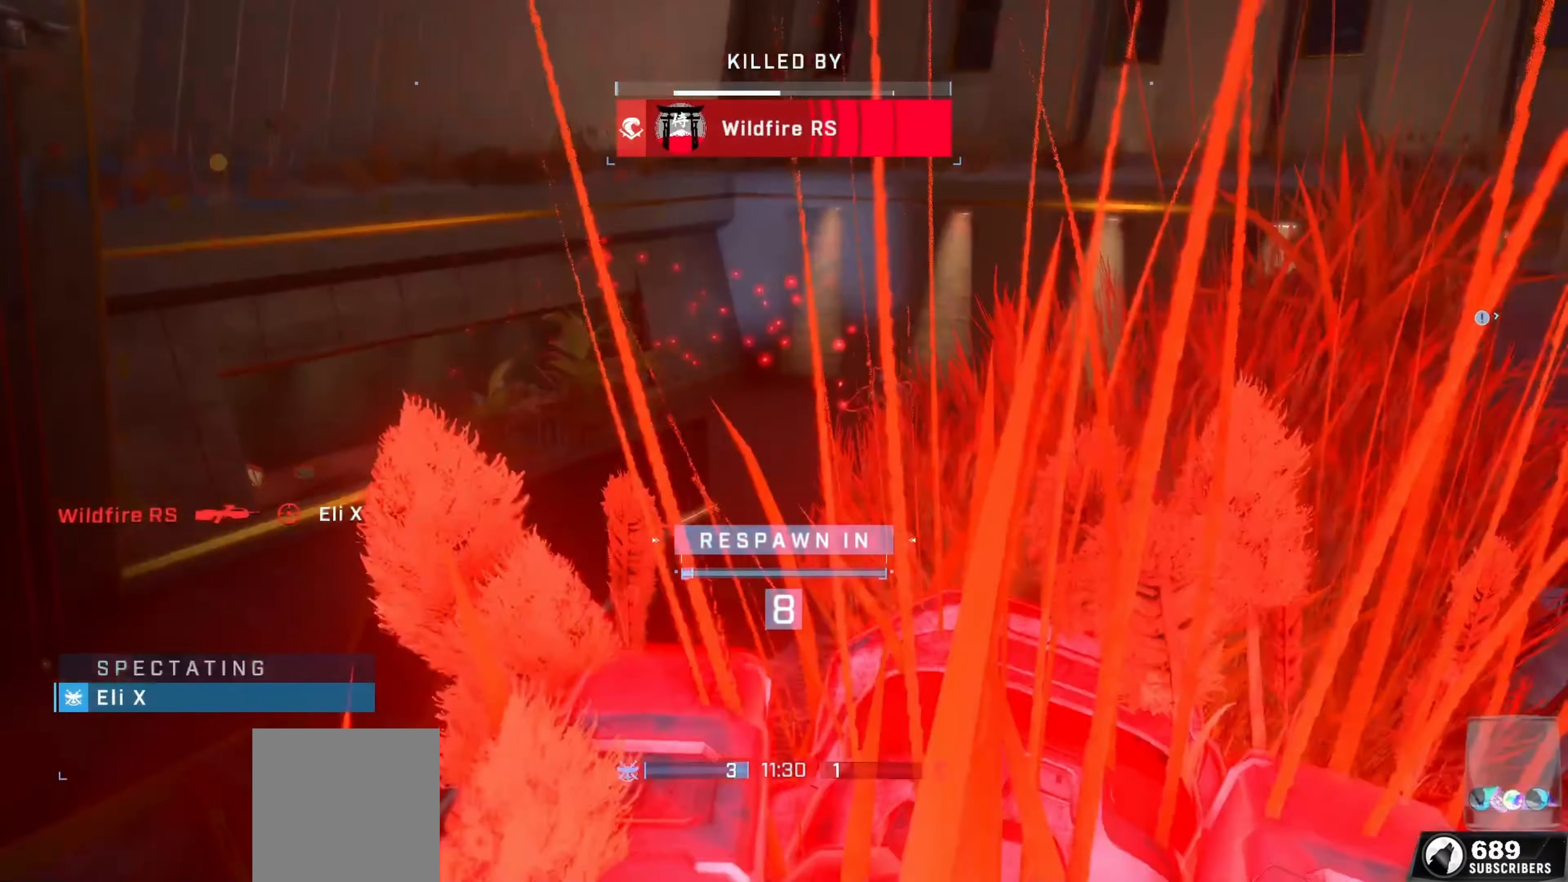
Gameplay with a controller (Xbox layout); each line is a JSON object with the inputs held at the frame after it. "events" lists button and stick changes between this image and that frame as [ms after this image, input, new state], when the widget could be followed in between.
{"buttons": [], "left_stick": "center", "right_stick": "center", "events": []}
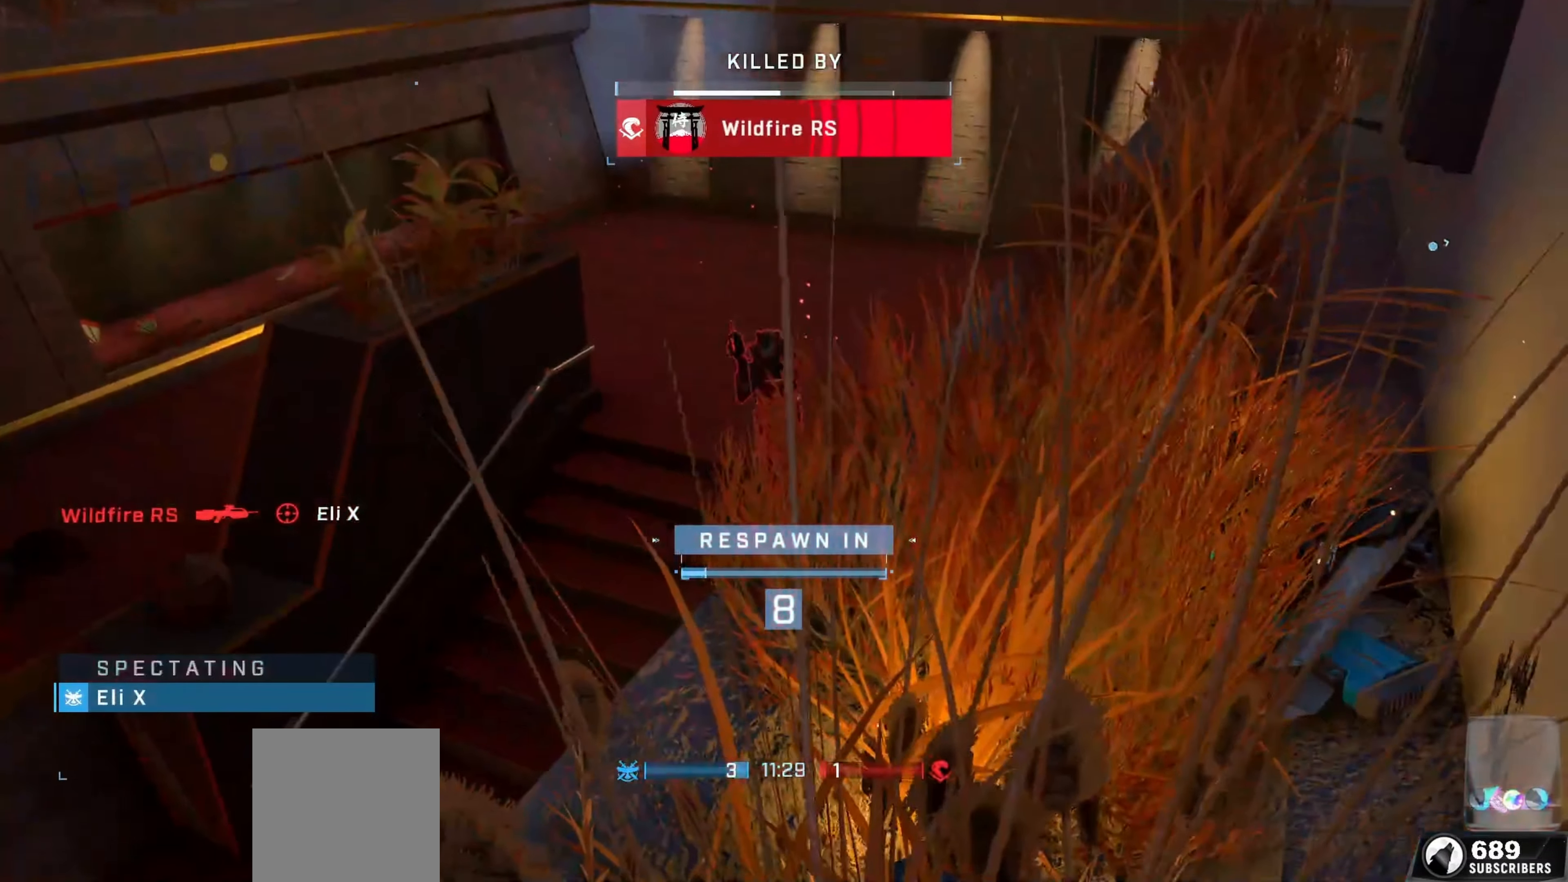
{"buttons": [], "left_stick": "center", "right_stick": "center", "events": []}
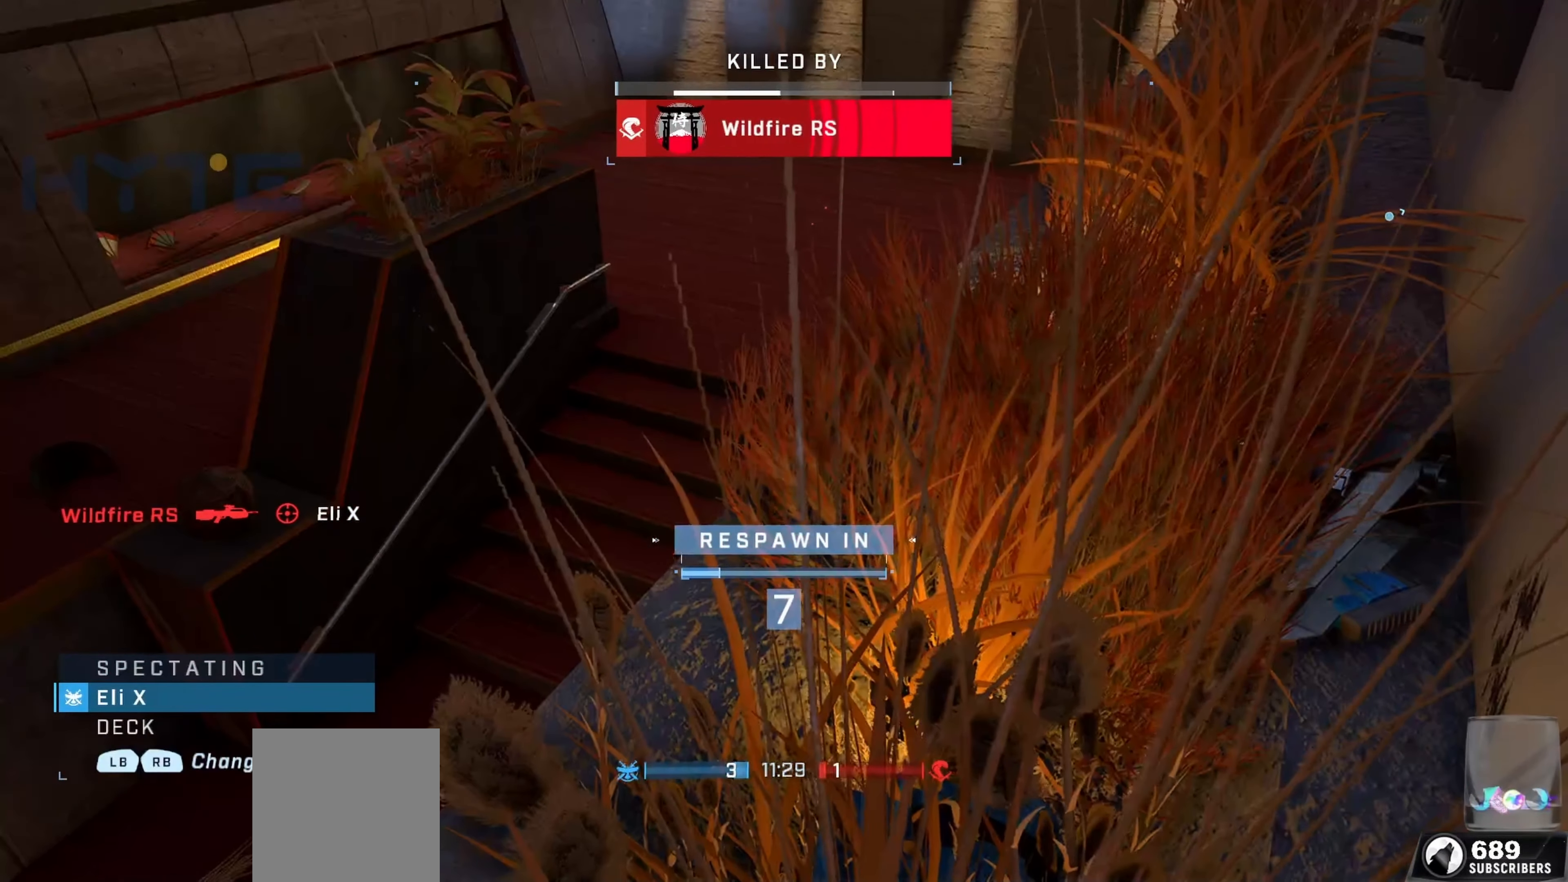
{"buttons": [], "left_stick": "center", "right_stick": "center", "events": [[100, "R1", "down"], [233, "R1", "up"]]}
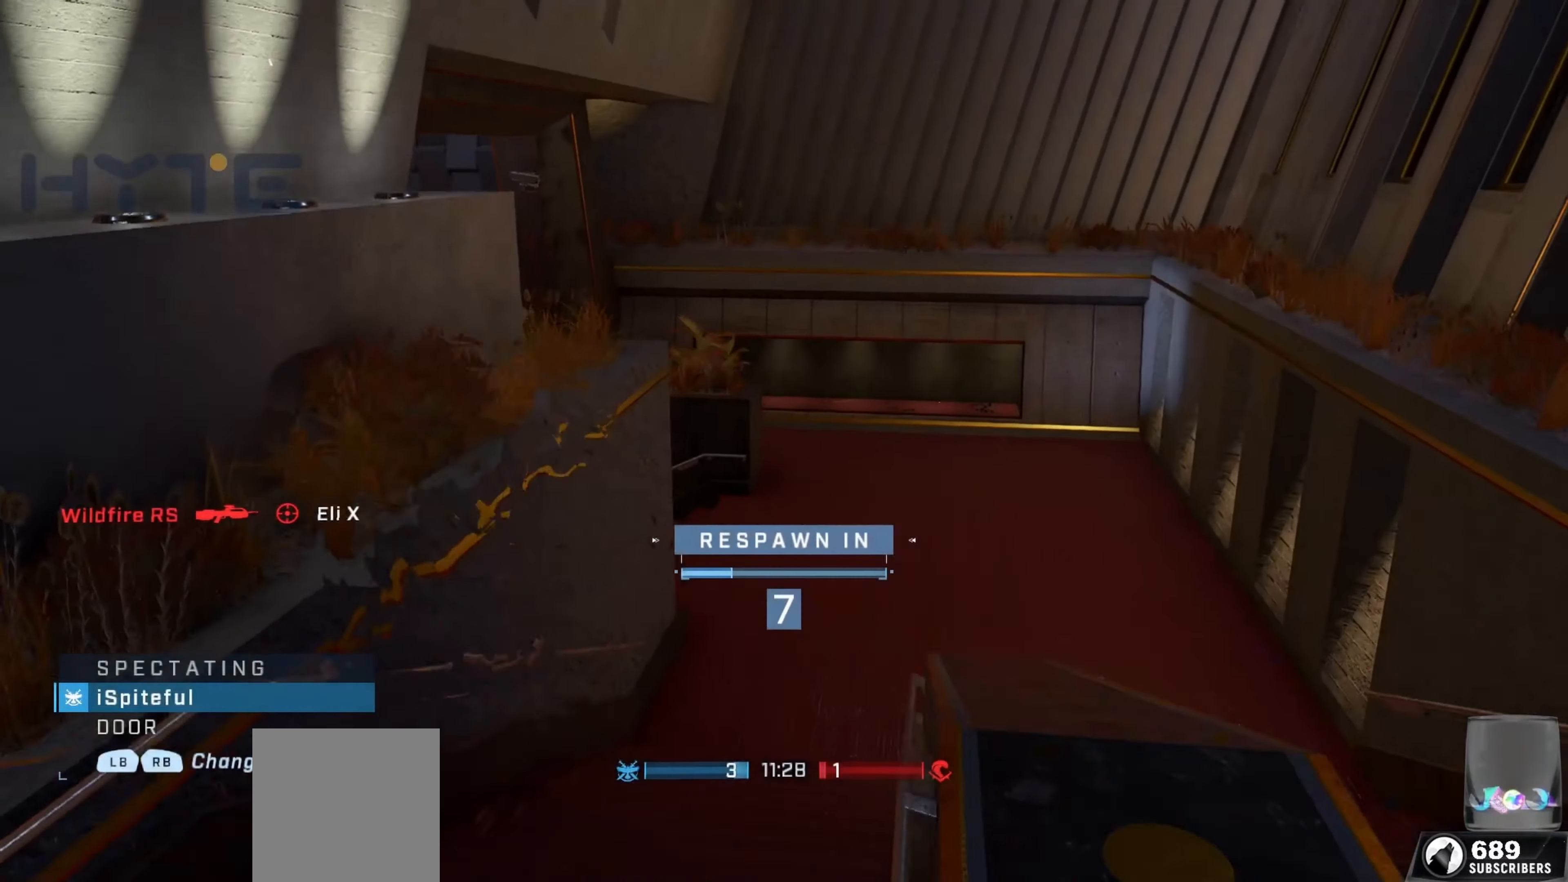
{"buttons": [], "left_stick": "center", "right_stick": "center", "events": []}
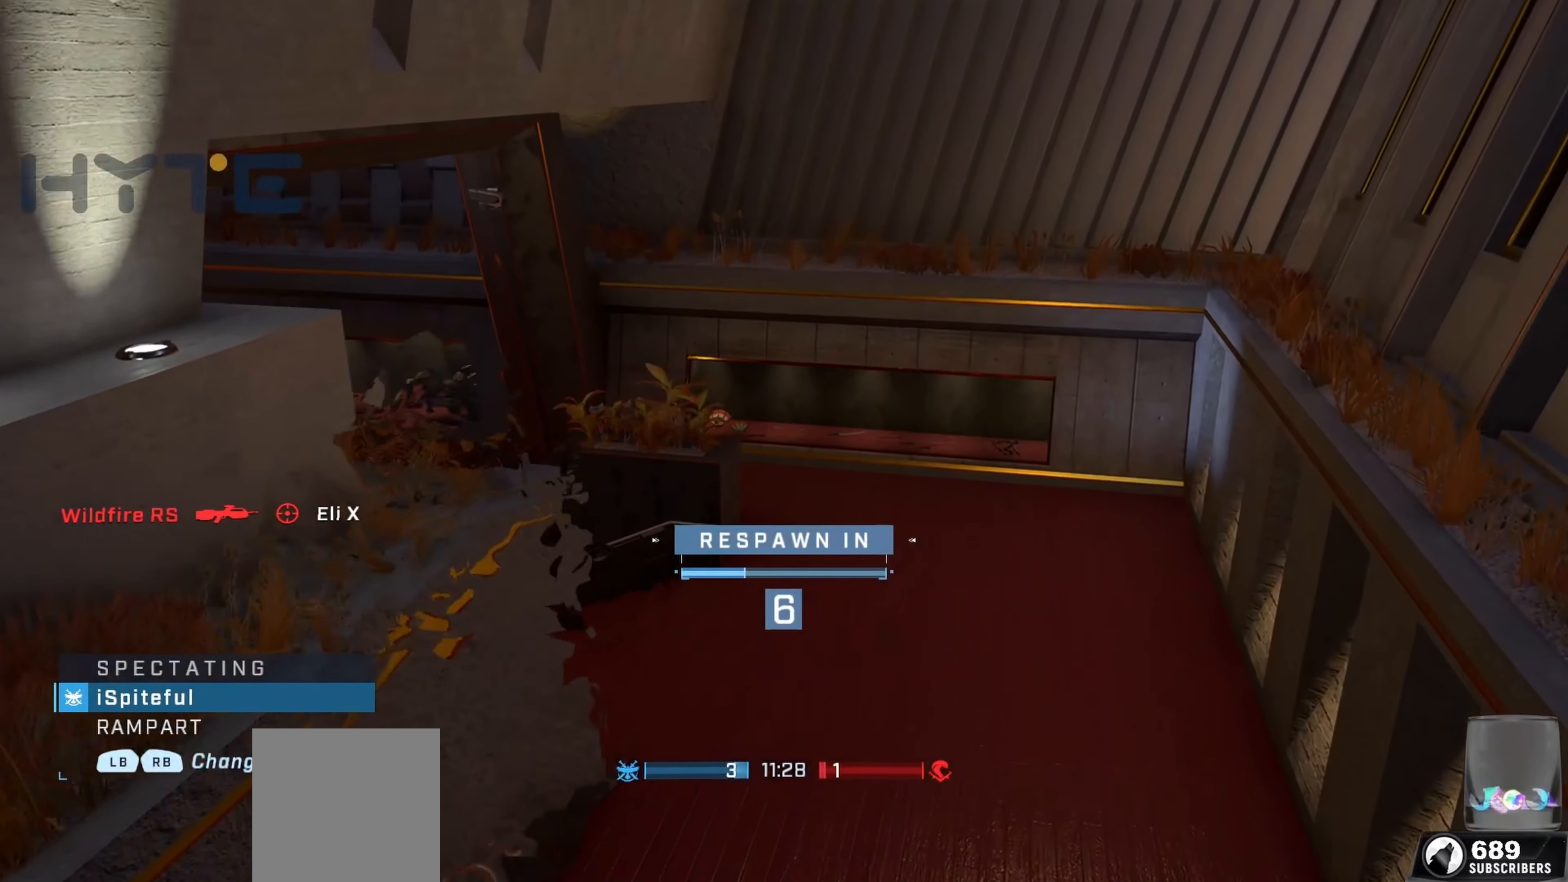
{"buttons": [], "left_stick": "down-left", "right_stick": "center", "events": [[333, "right_stick", "left"], [367, "left_stick", "down-left"], [417, "right_stick", "center"]]}
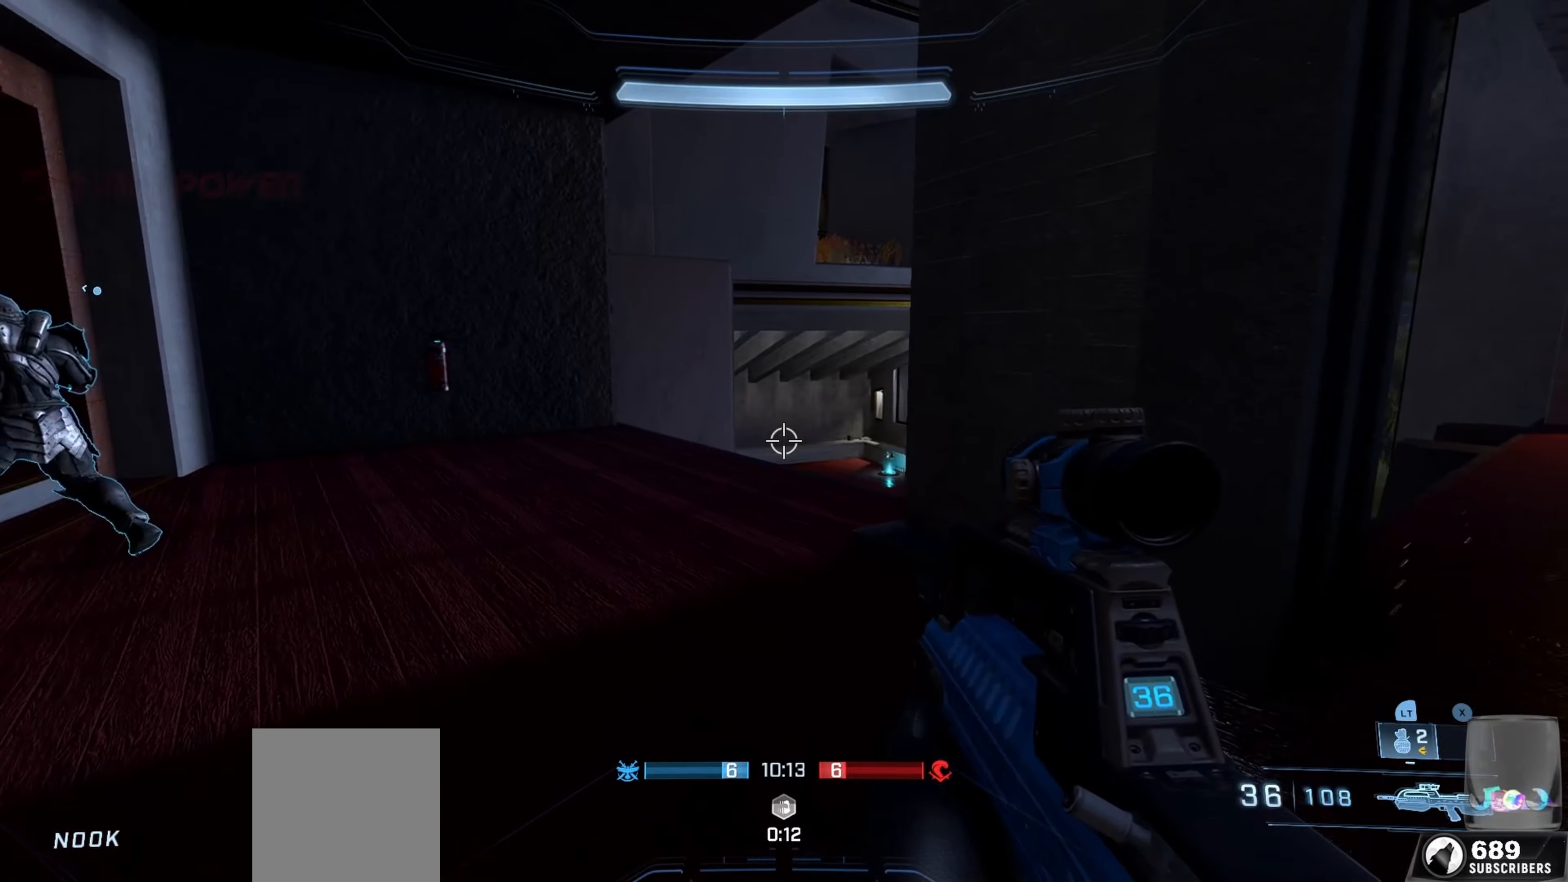
{"buttons": [], "left_stick": "up-left", "right_stick": "center", "events": [[17, "L3", "down"], [50, "right_stick", "up"], [184, "L3", "up"], [317, "right_stick", "center"], [334, "left_stick", "up-left"]]}
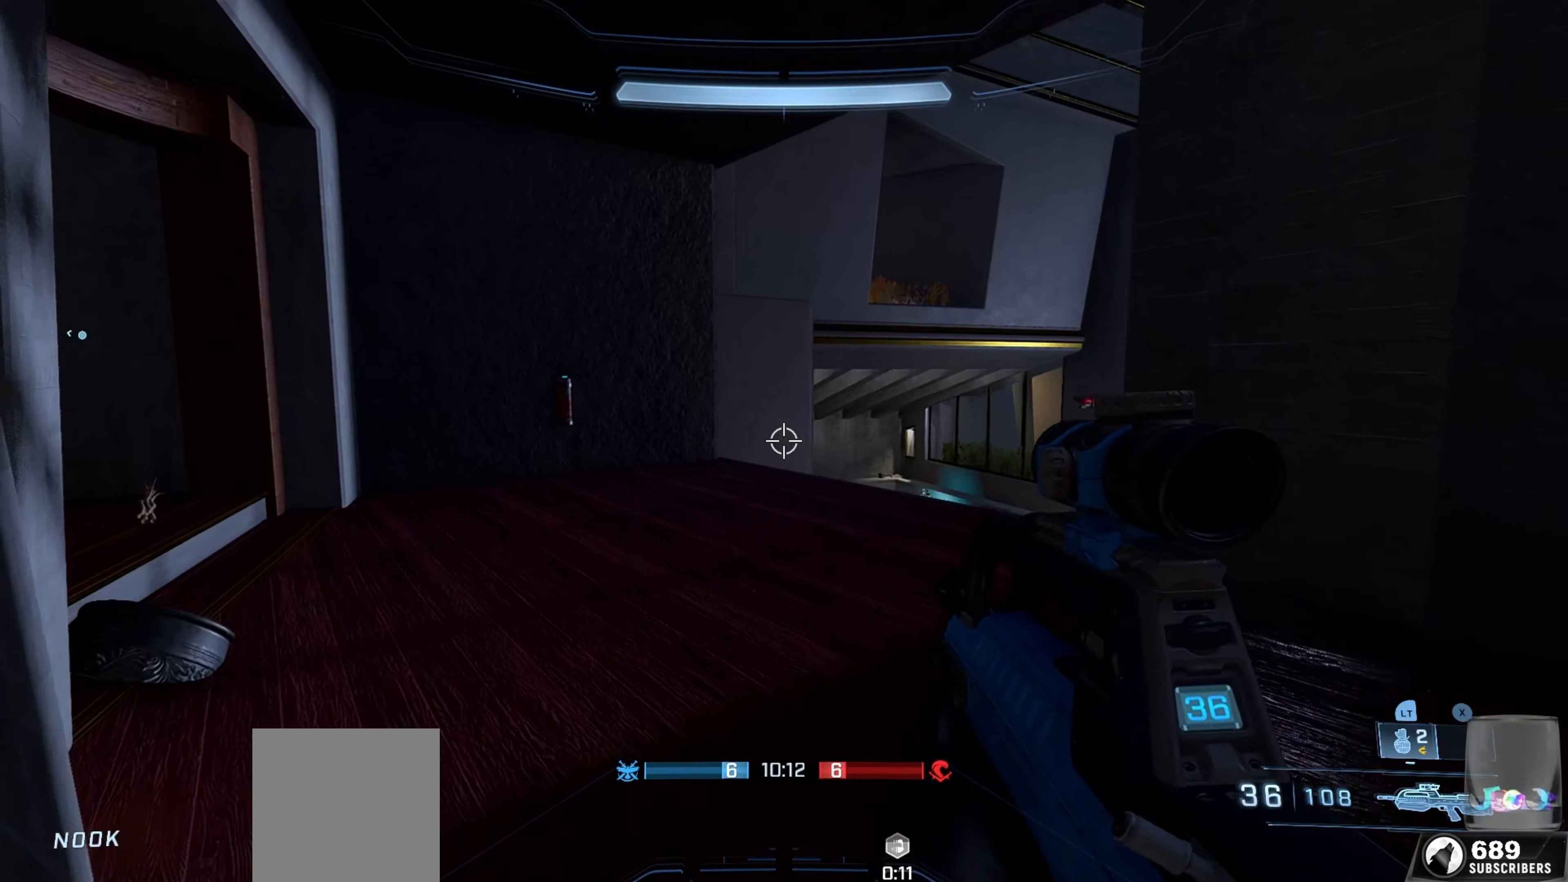
{"buttons": [], "left_stick": "up-right", "right_stick": "left", "events": [[17, "left_stick", "up"], [34, "right_stick", "left"], [134, "left_stick", "up-right"], [400, "L3", "down"], [484, "L3", "up"]]}
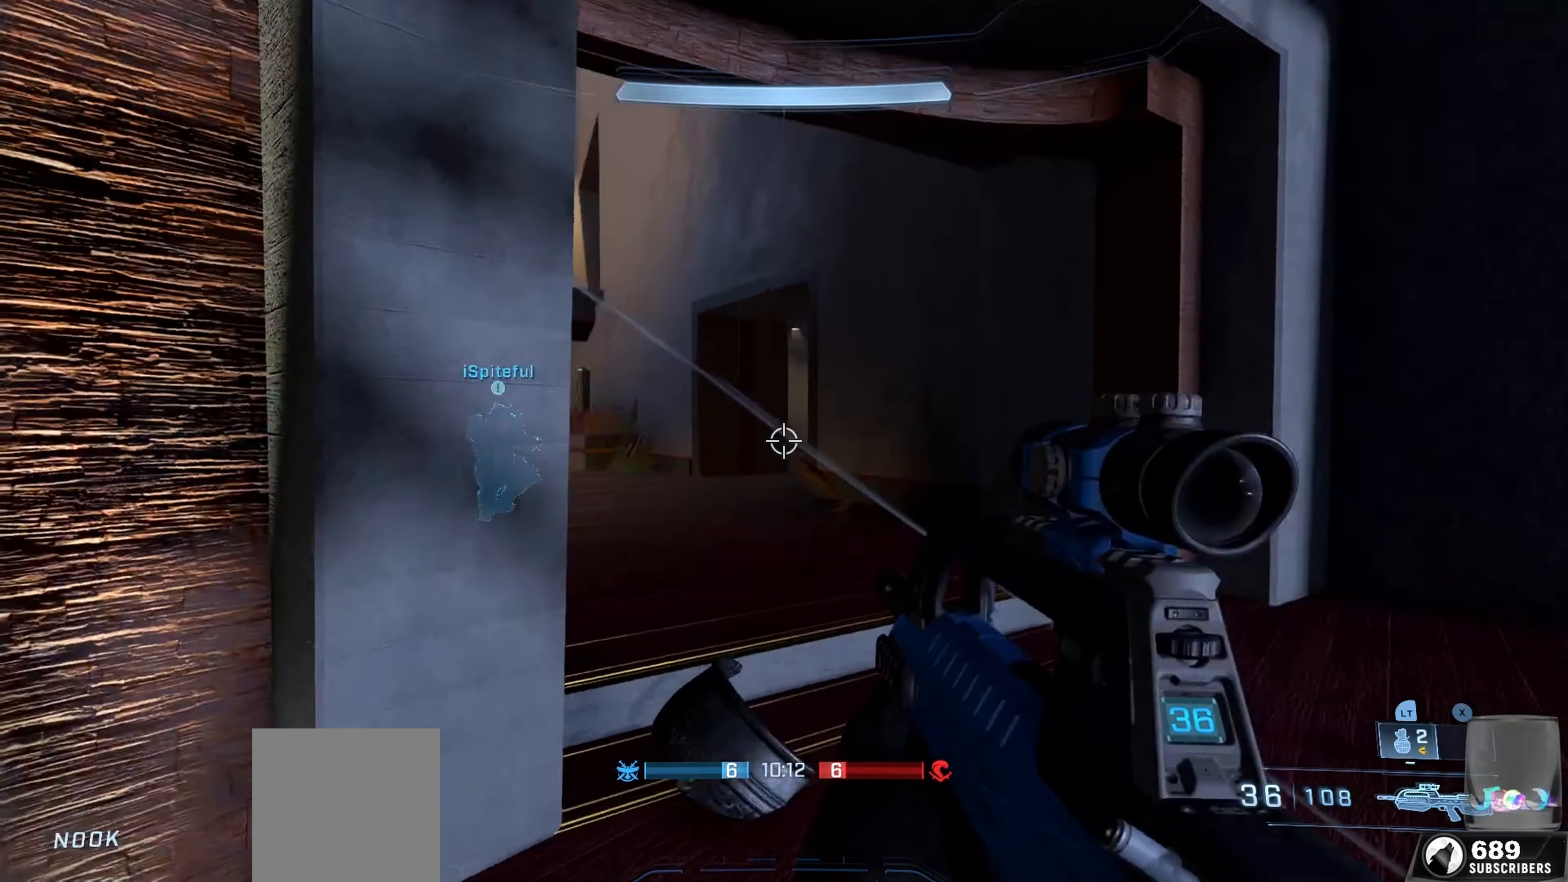
{"buttons": [], "left_stick": "up-right", "right_stick": "center", "events": [[34, "right_stick", "up-left"], [384, "R2", "down"], [400, "right_stick", "up"], [500, "R2", "up"], [500, "right_stick", "center"]]}
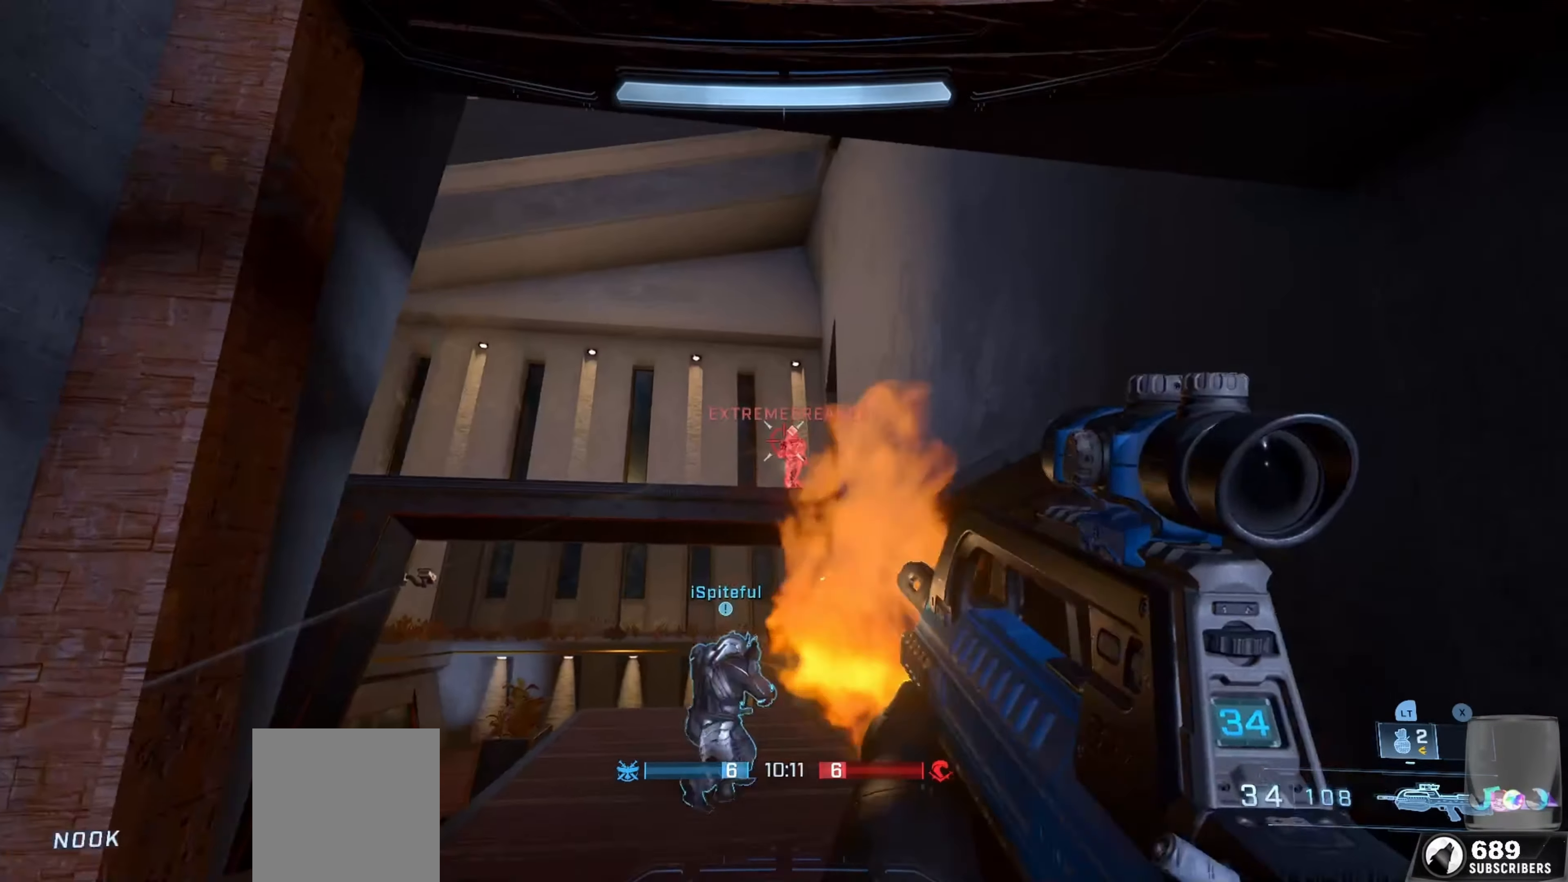
{"buttons": ["R2"], "left_stick": "center", "right_stick": "center", "events": [[84, "left_stick", "up-left"], [234, "R2", "down"], [250, "right_stick", "right"], [367, "right_stick", "up"], [450, "left_stick", "center"], [467, "right_stick", "center"]]}
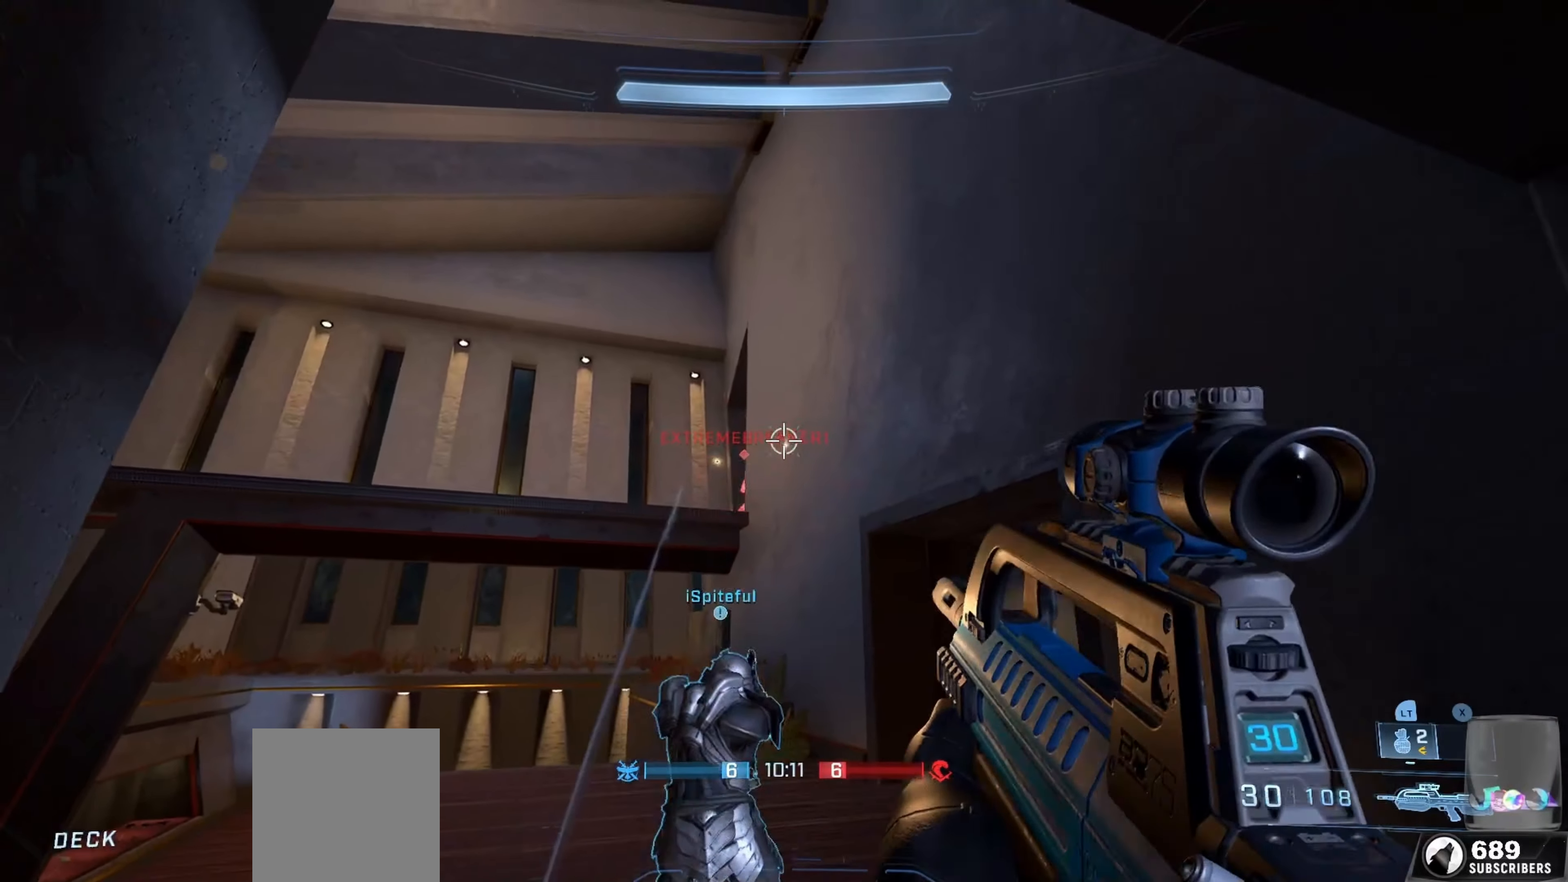
{"buttons": [], "left_stick": "up", "right_stick": "down-right", "events": [[17, "left_stick", "up-left"], [134, "R2", "up"], [150, "right_stick", "down-left"], [334, "right_stick", "center"], [384, "left_stick", "up-right"], [417, "right_stick", "down-right"], [434, "left_stick", "up"]]}
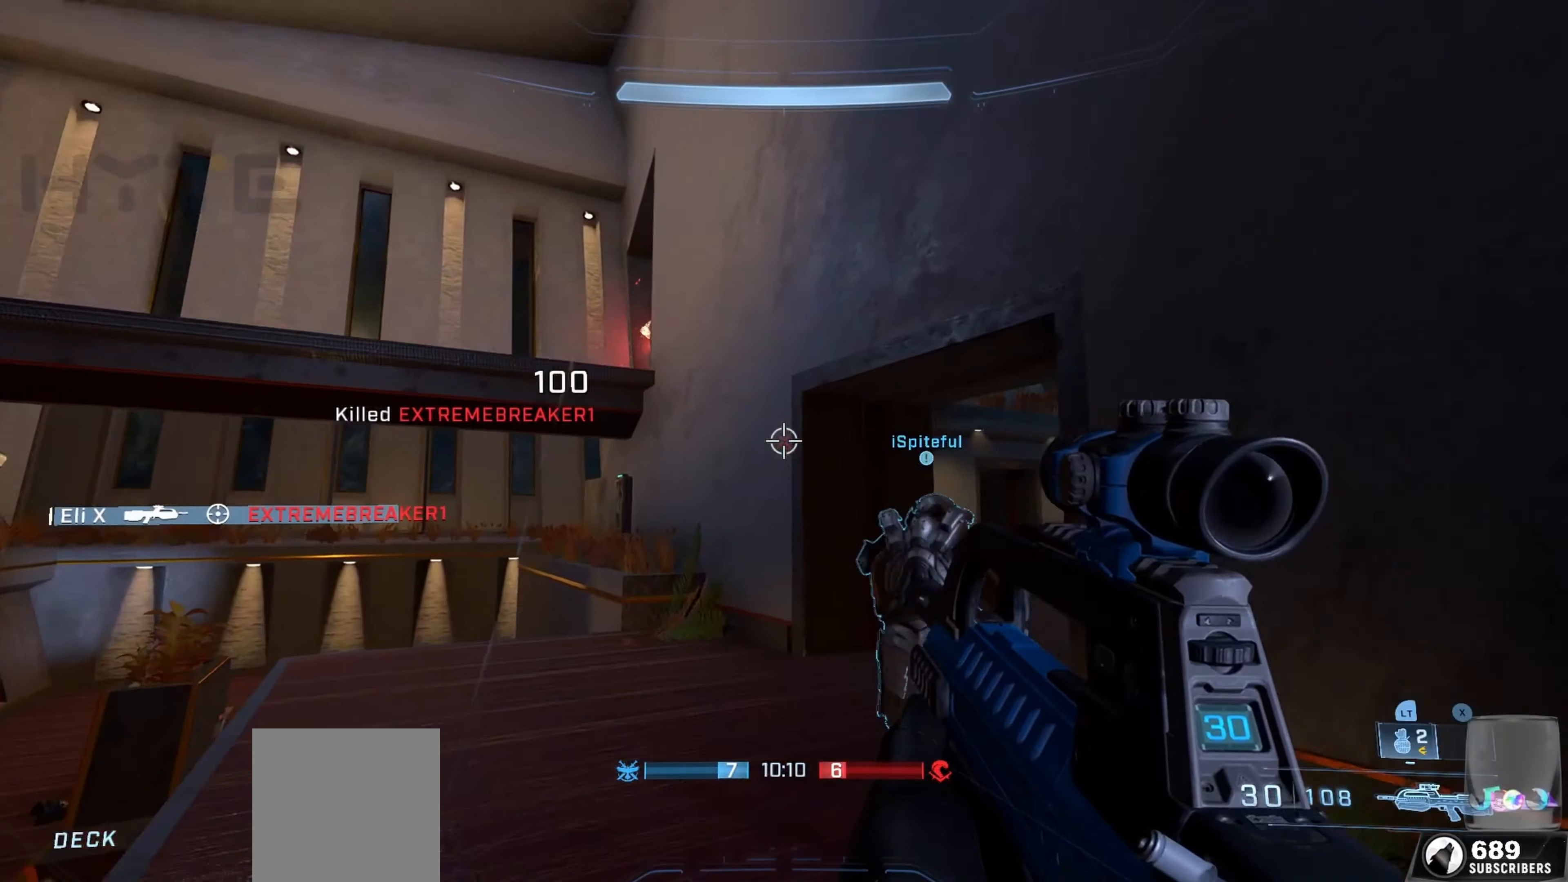
{"buttons": [], "left_stick": "up-left", "right_stick": "center", "events": [[84, "left_stick", "up-left"], [134, "right_stick", "center"], [250, "right_stick", "right"], [434, "right_stick", "center"]]}
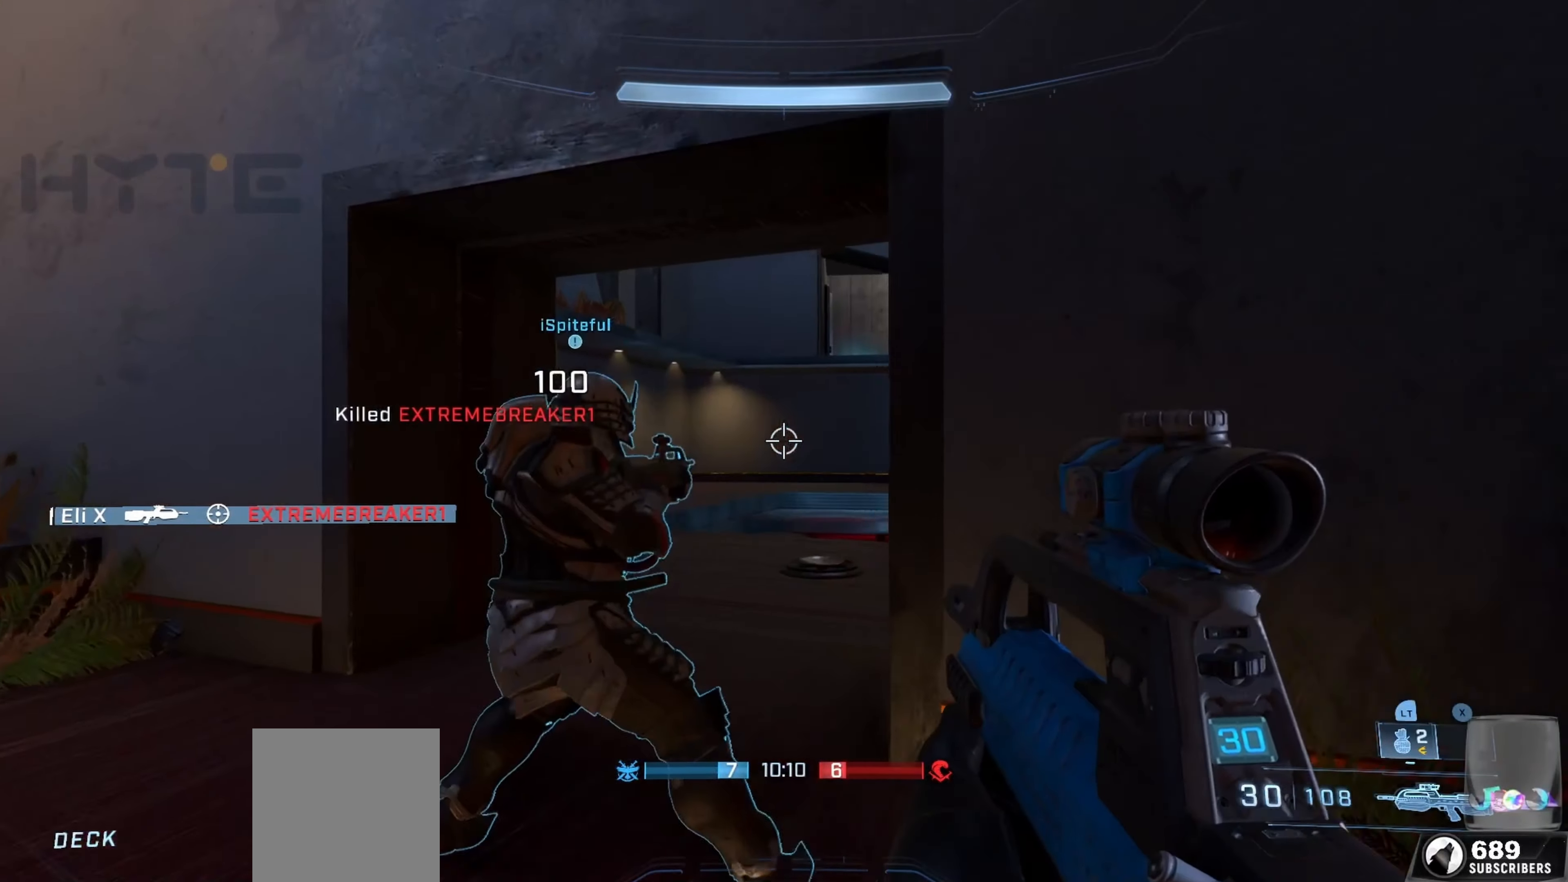
{"buttons": [], "left_stick": "down-left", "right_stick": "right", "events": [[100, "right_stick", "right"], [417, "left_stick", "down-left"]]}
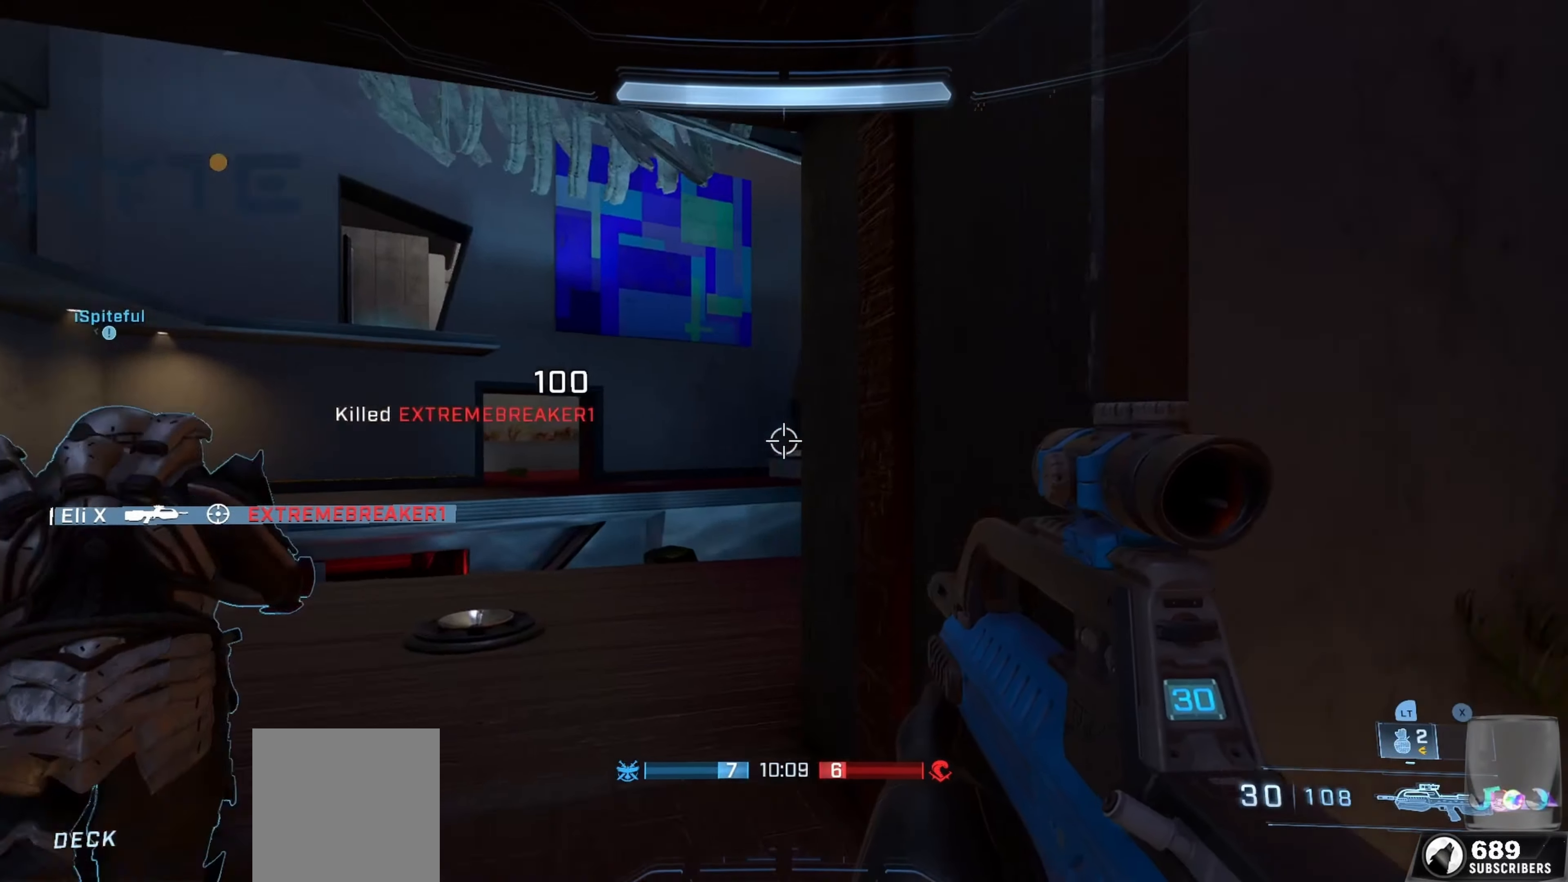
{"buttons": [], "left_stick": "up-right", "right_stick": "center", "events": [[34, "left_stick", "down-right"], [134, "left_stick", "up-right"], [250, "right_stick", "center"], [450, "right_stick", "right"], [500, "right_stick", "center"]]}
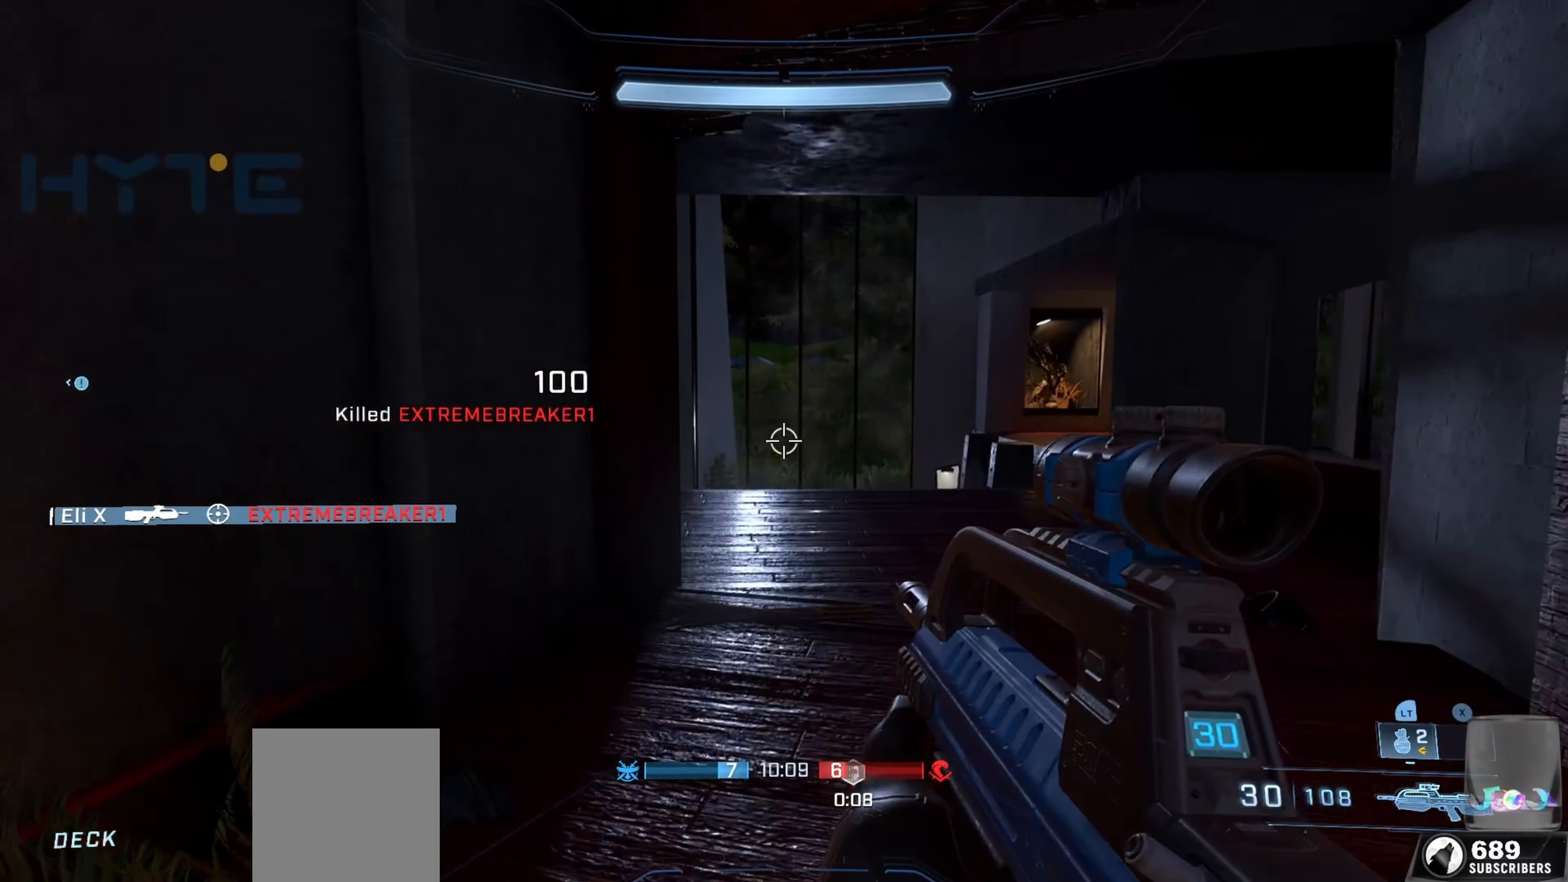
{"buttons": [], "left_stick": "down-left", "right_stick": "left", "events": [[117, "right_stick", "left"], [284, "left_stick", "down-right"], [367, "left_stick", "down-left"]]}
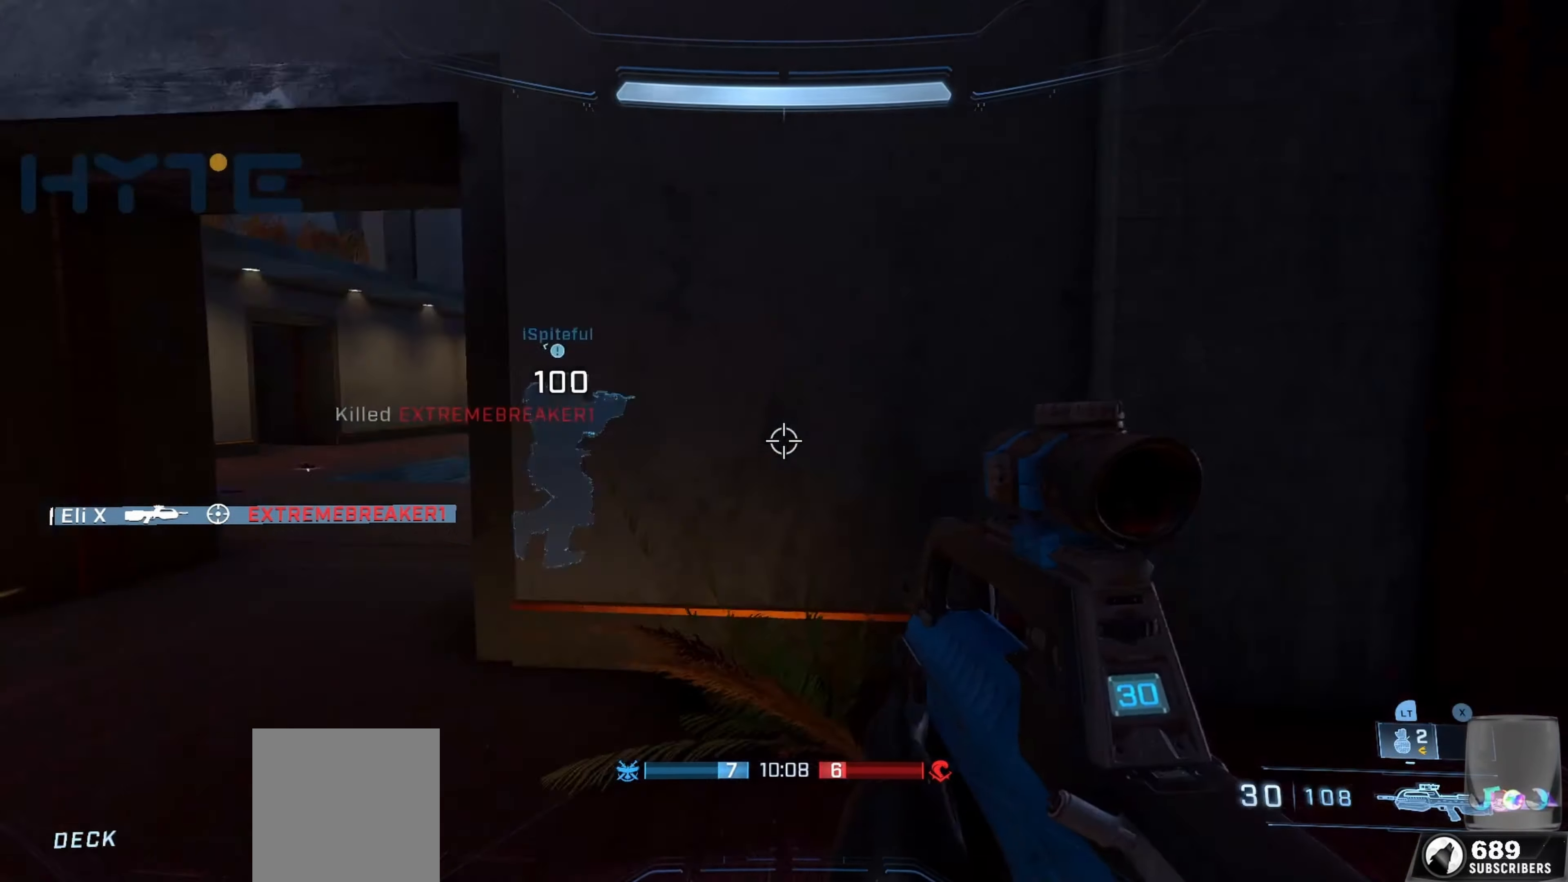
{"buttons": [], "left_stick": "up", "right_stick": "center", "events": [[67, "left_stick", "up-left"], [134, "right_stick", "up"], [217, "A", "down"], [267, "right_stick", "right"], [284, "left_stick", "up"], [334, "A", "up"], [483, "right_stick", "center"]]}
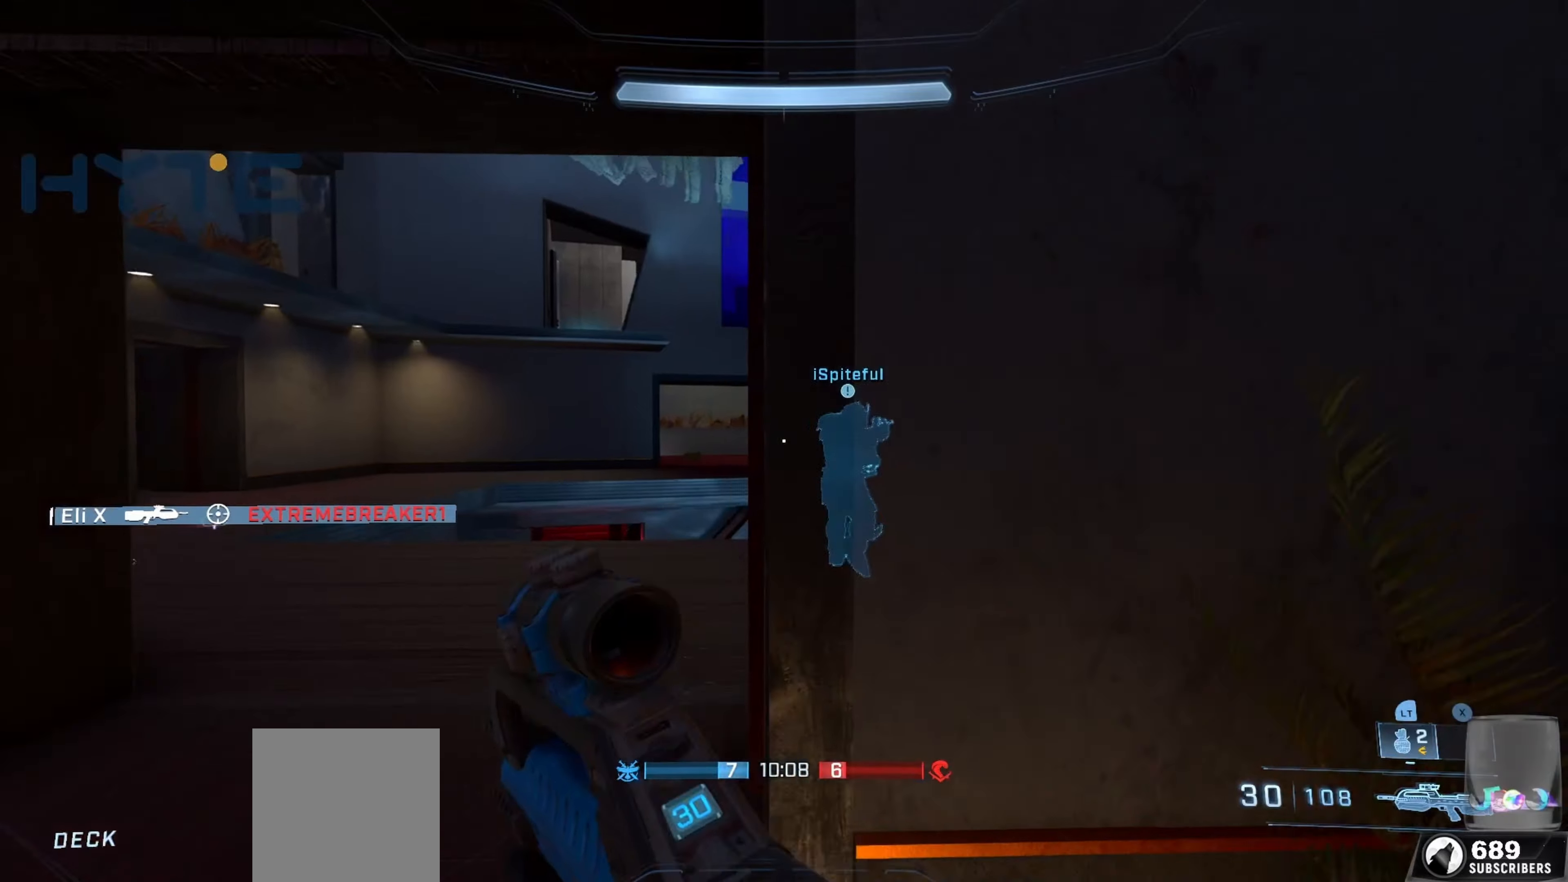
{"buttons": [], "left_stick": "left", "right_stick": "center", "events": [[100, "left_stick", "right"], [150, "right_stick", "left"], [333, "left_stick", "left"], [333, "right_stick", "right"], [416, "right_stick", "center"]]}
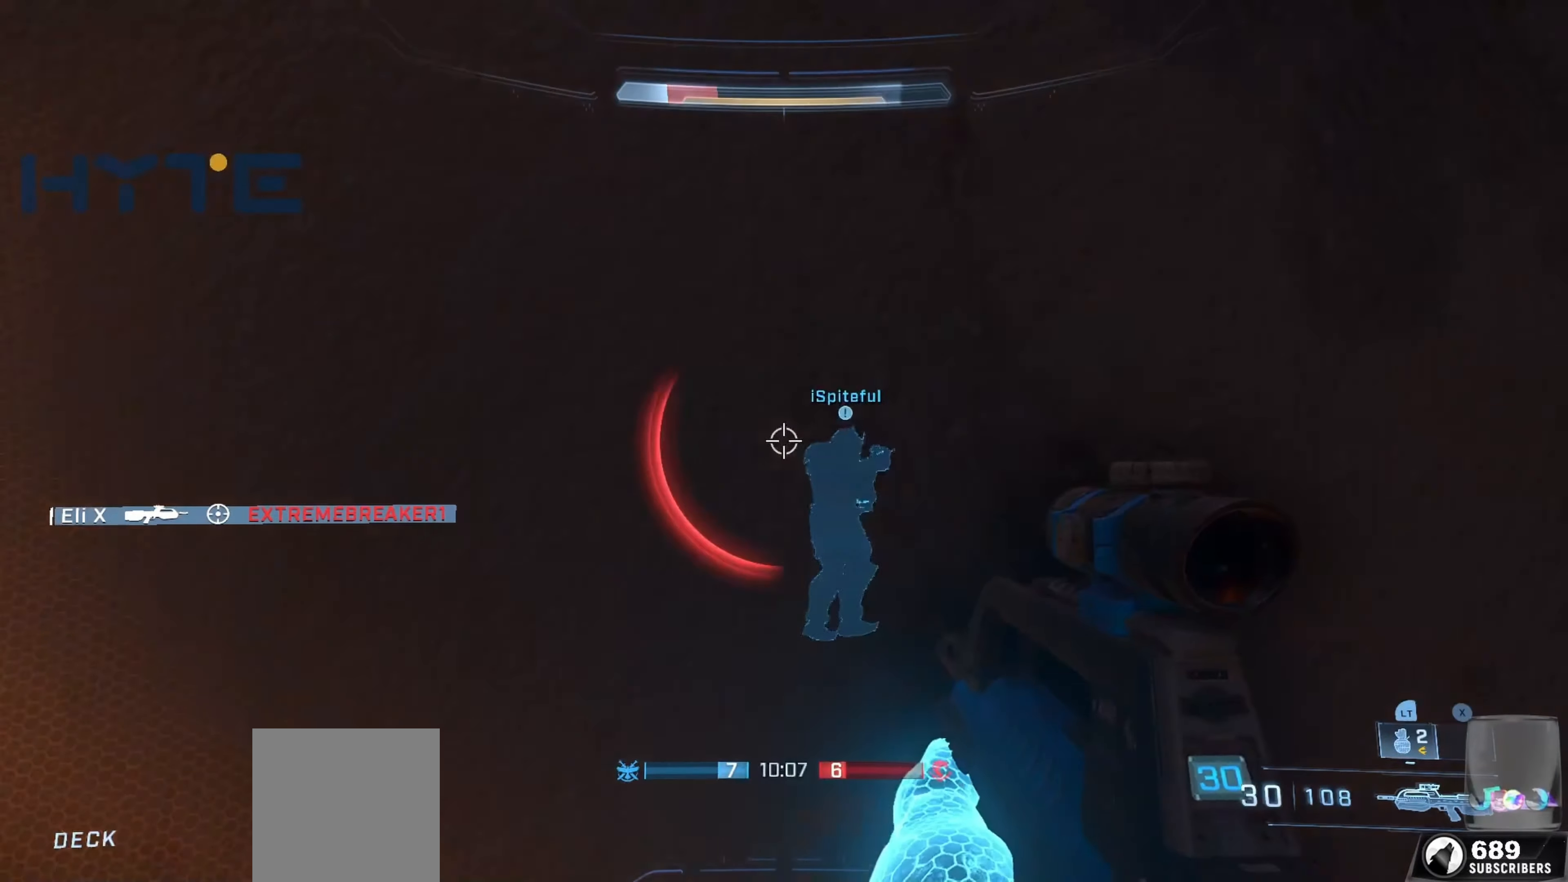
{"buttons": ["A"], "left_stick": "up-left", "right_stick": "right", "events": [[50, "right_stick", "down-left"], [233, "left_stick", "up-left"], [250, "A", "down"], [283, "right_stick", "right"], [350, "A", "up"], [433, "A", "down"]]}
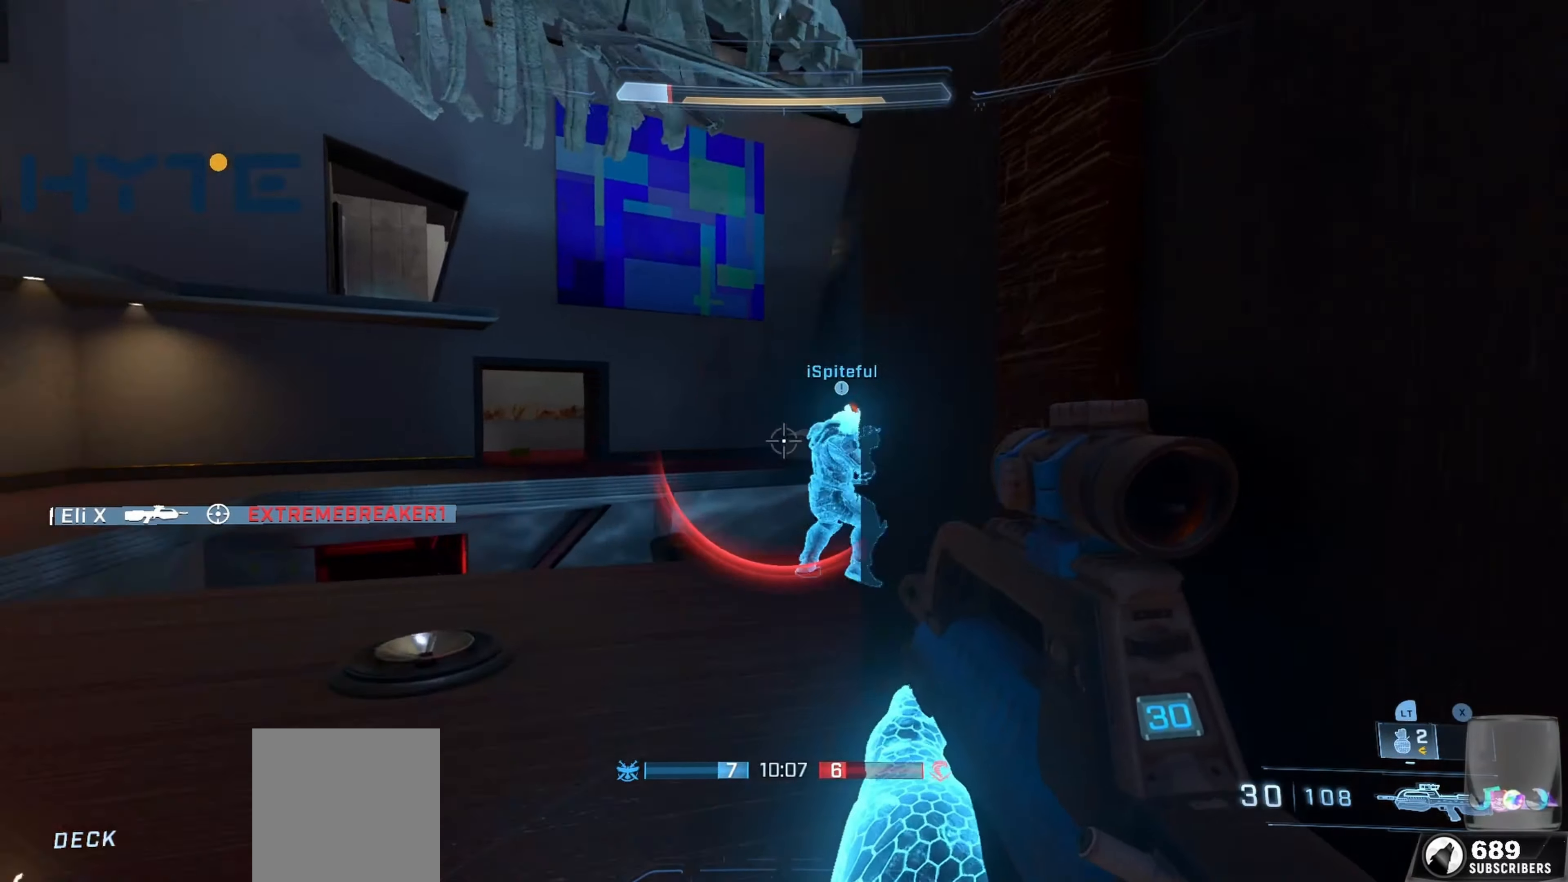
{"buttons": [], "left_stick": "down-left", "right_stick": "center", "events": [[16, "A", "up"], [33, "right_stick", "up-right"], [66, "L3", "down"], [133, "right_stick", "center"], [183, "L3", "up"], [183, "left_stick", "left"], [183, "right_stick", "right"], [333, "left_stick", "down-left"], [333, "right_stick", "up"], [383, "right_stick", "center"]]}
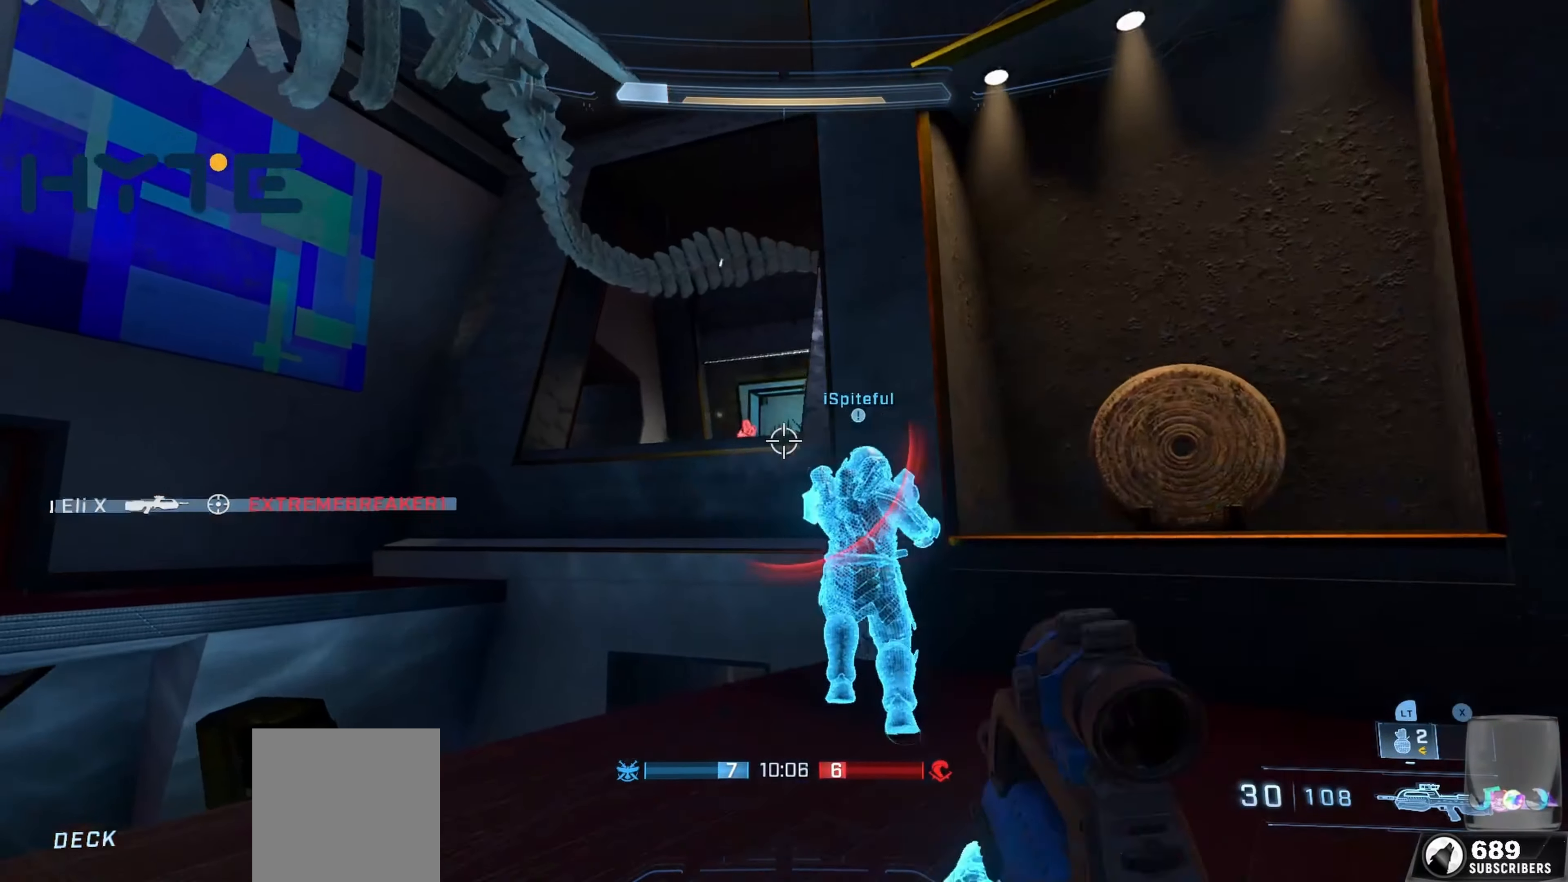
{"buttons": [], "left_stick": "center", "right_stick": "down", "events": [[166, "right_stick", "up"], [233, "R2", "down"], [366, "R2", "up"], [383, "right_stick", "down-left"], [466, "left_stick", "center"], [466, "right_stick", "down"]]}
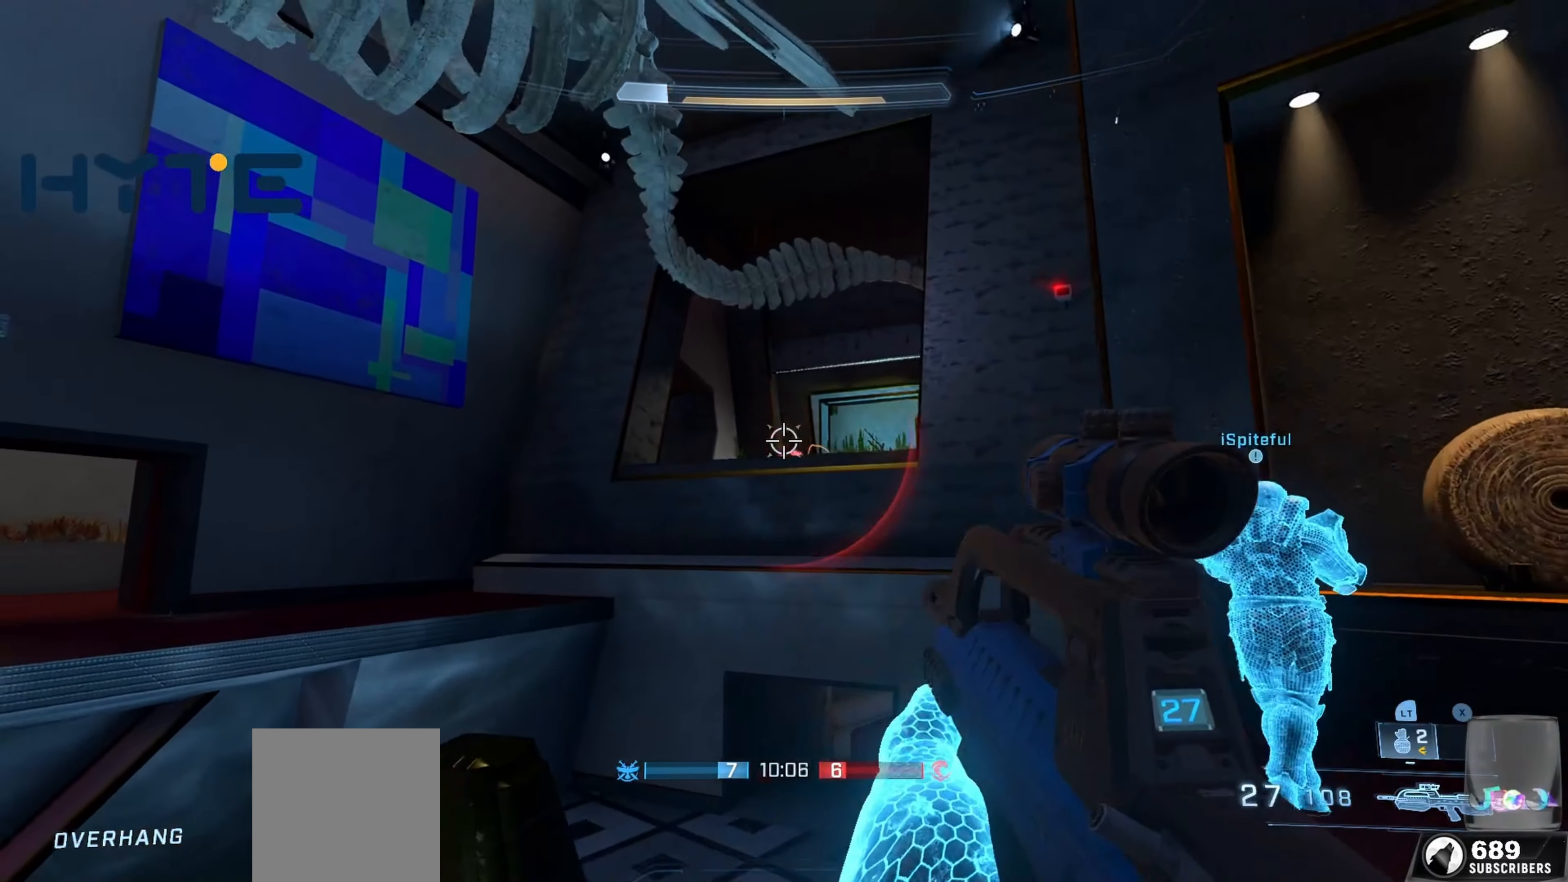
{"buttons": ["R2", "L3"], "left_stick": "down-right", "right_stick": "center", "events": [[16, "left_stick", "right"], [66, "L1", "down"], [100, "R2", "down"], [200, "L1", "up"], [216, "L3", "down"], [383, "R2", "up"], [483, "left_stick", "down-right"], [483, "right_stick", "center"], [500, "R2", "down"]]}
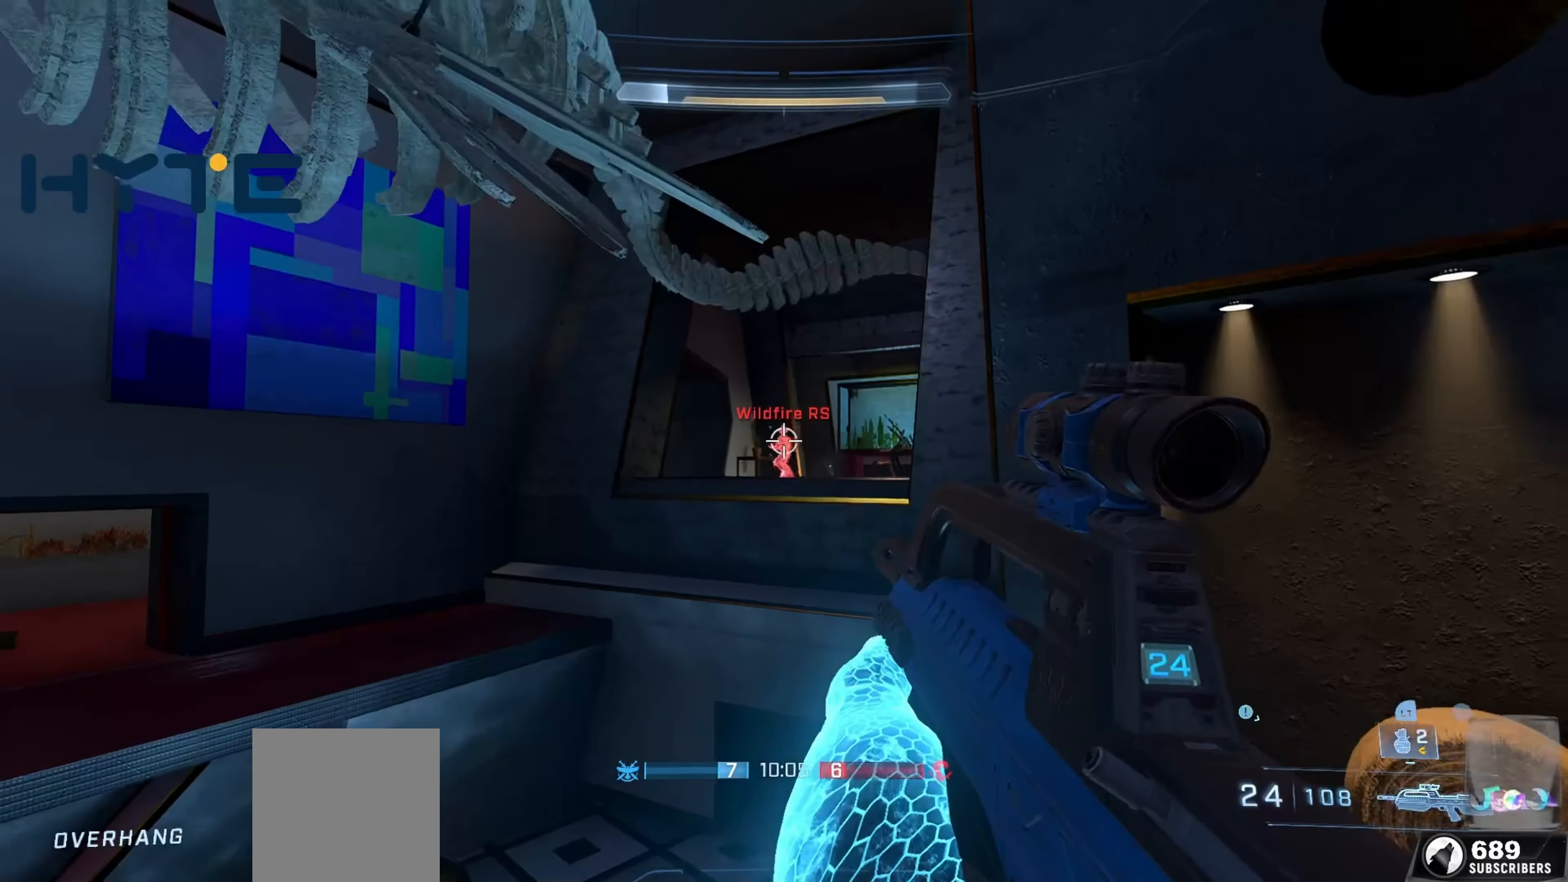
{"buttons": ["R2"], "left_stick": "down-right", "right_stick": "up-left", "events": [[66, "right_stick", "left"], [133, "right_stick", "up"], [200, "right_stick", "down-left"], [233, "left_stick", "down"], [250, "L3", "up"], [350, "R2", "up"], [400, "right_stick", "center"], [416, "left_stick", "down-right"], [450, "right_stick", "up-left"], [466, "R2", "down"]]}
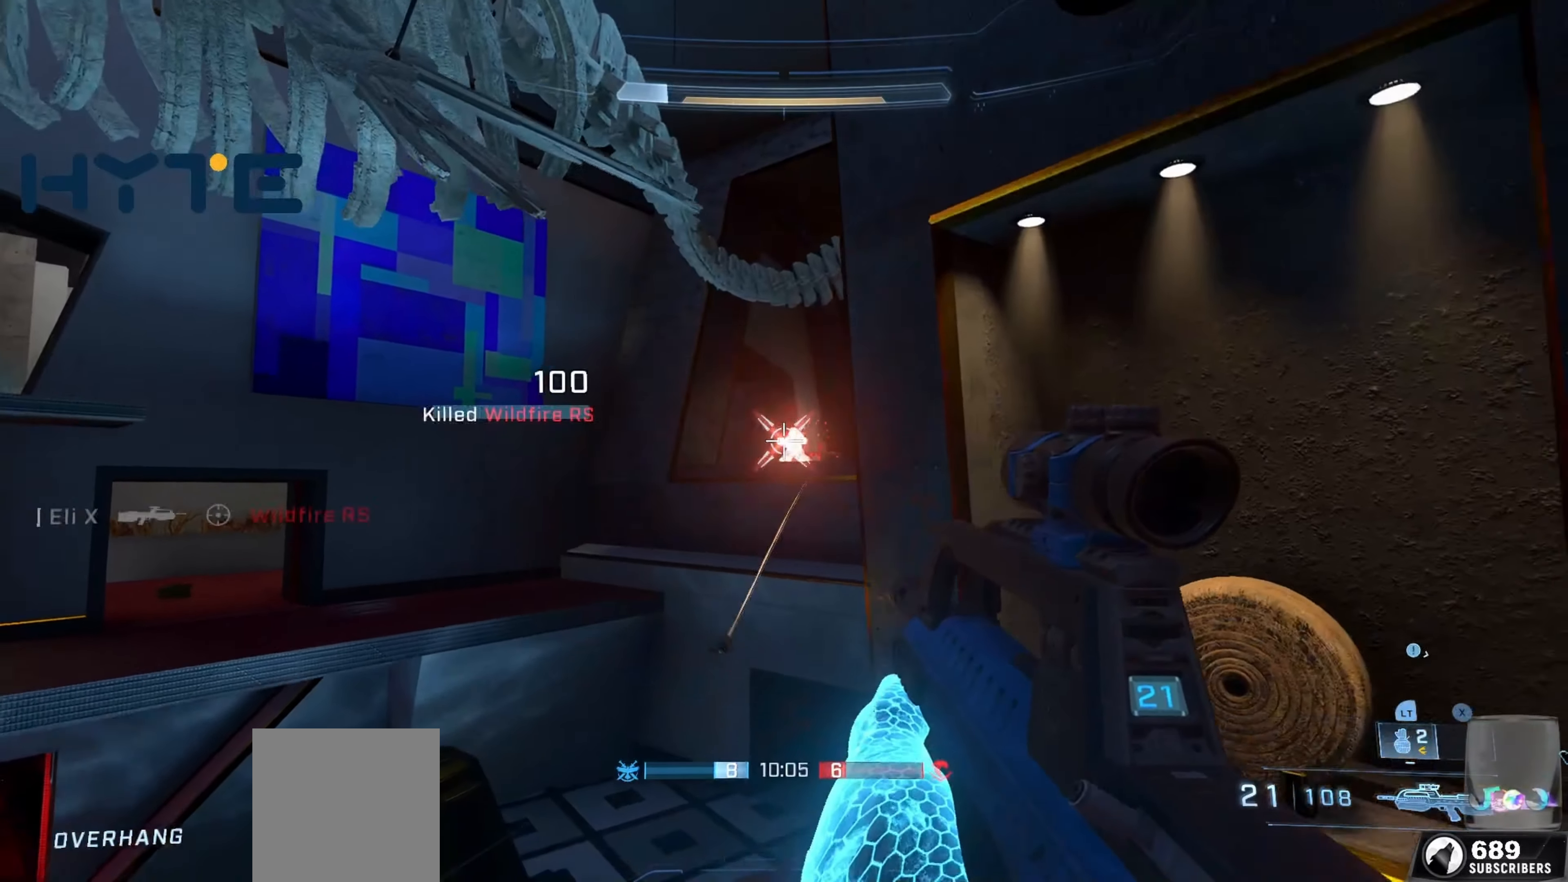
{"buttons": ["A"], "left_stick": "up-right", "right_stick": "down-right", "events": [[50, "left_stick", "down"], [166, "left_stick", "down-right"], [216, "R2", "up"], [216, "right_stick", "down-right"], [333, "left_stick", "right"], [433, "left_stick", "up-right"], [483, "A", "down"]]}
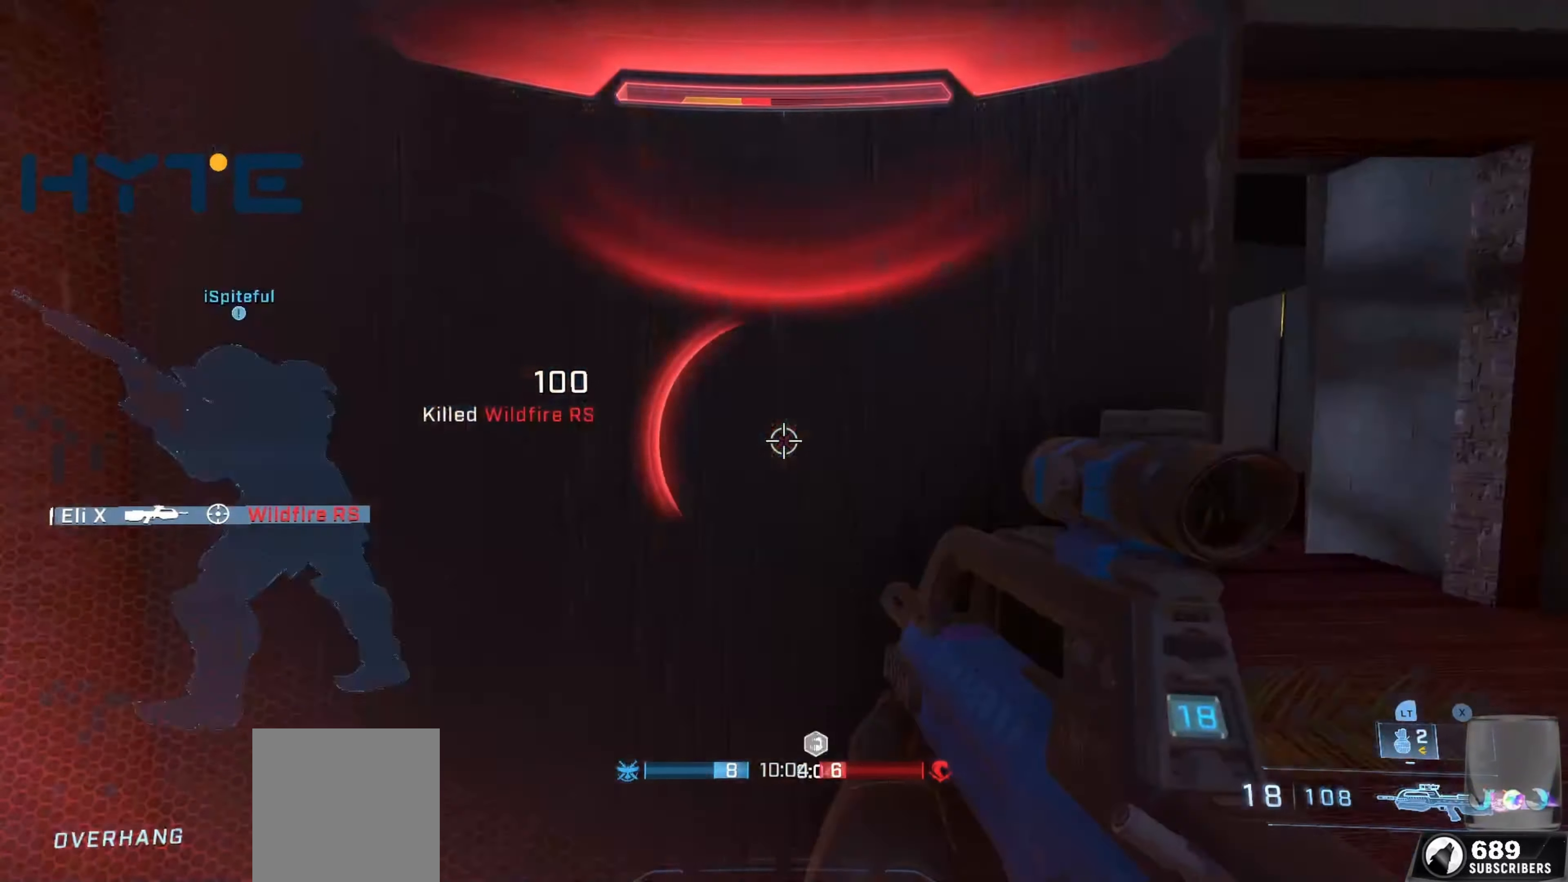
{"buttons": [], "left_stick": "up-right", "right_stick": "center", "events": [[83, "A", "up"], [83, "right_stick", "center"], [200, "A", "down"], [216, "right_stick", "down-left"], [300, "A", "up"], [383, "right_stick", "center"]]}
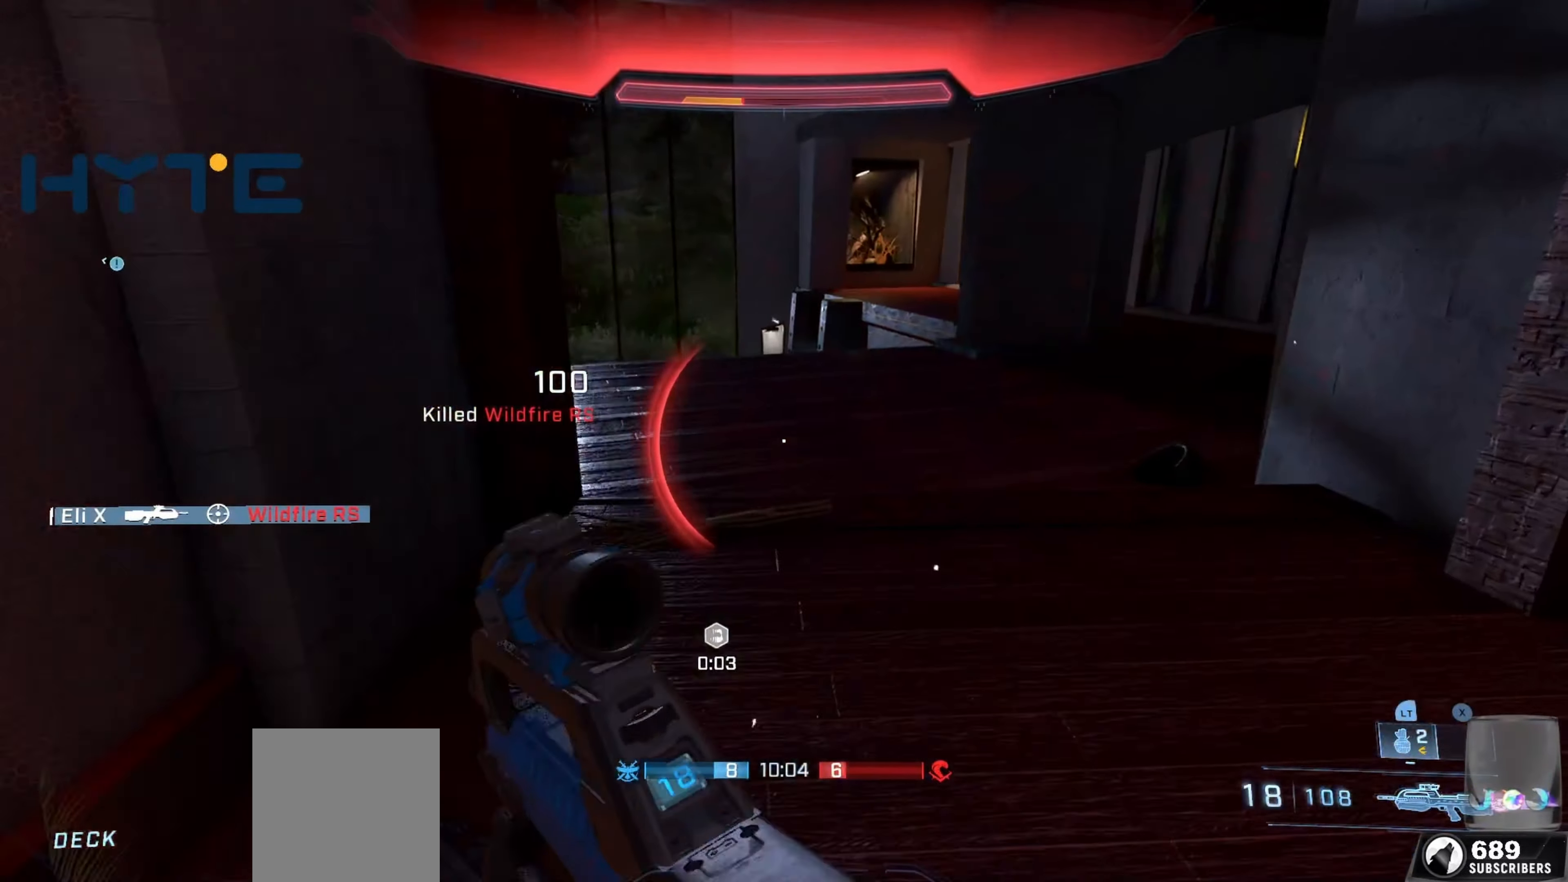
{"buttons": [], "left_stick": "up-right", "right_stick": "left", "events": [[16, "B", "down"], [116, "B", "up"], [266, "right_stick", "left"]]}
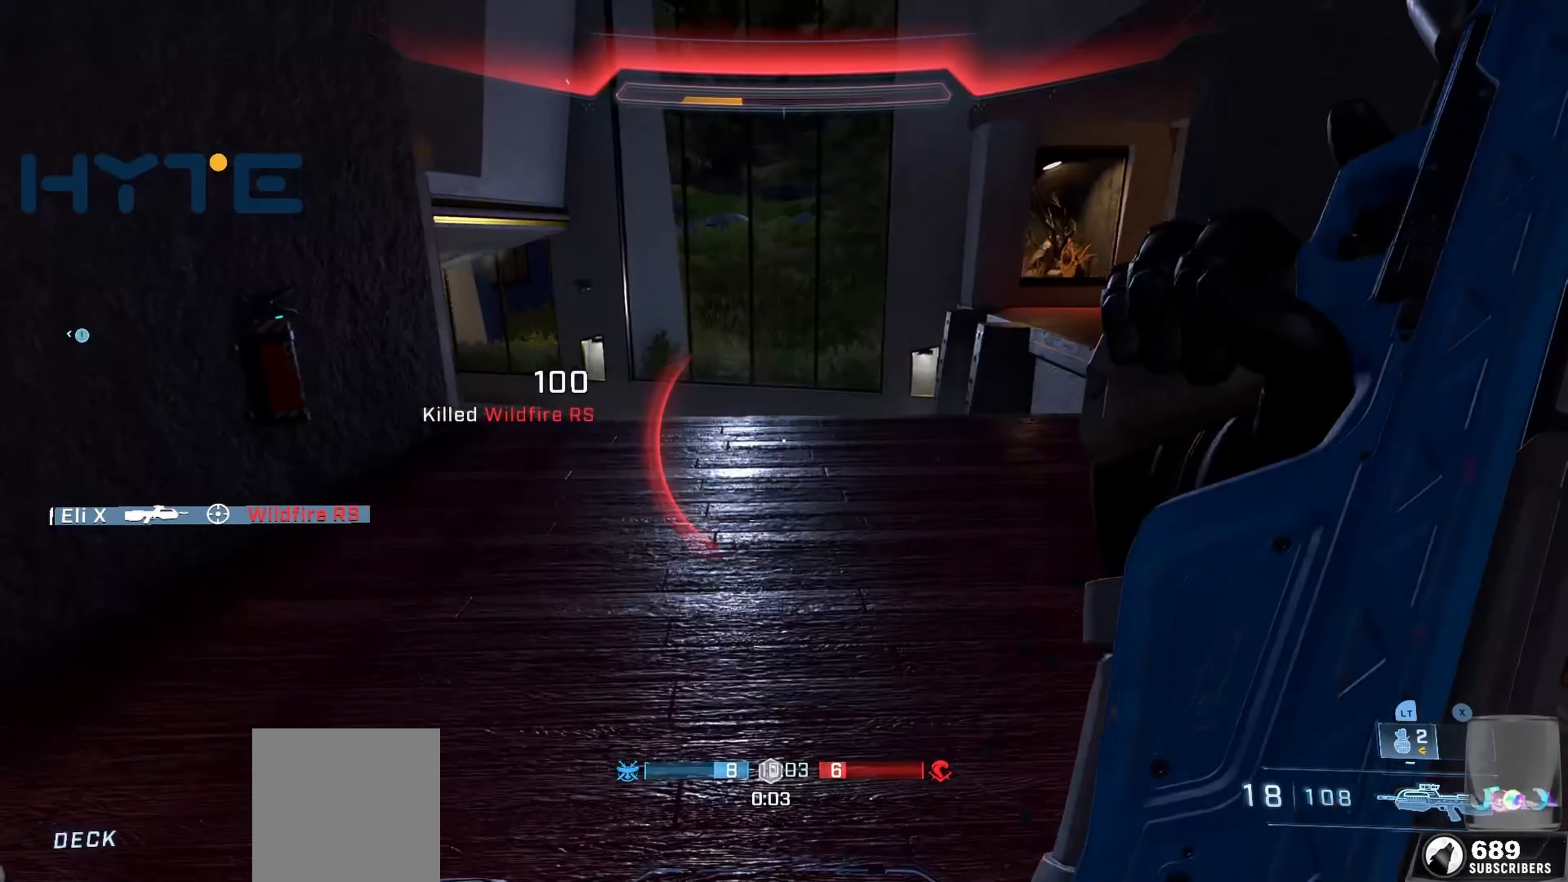
{"buttons": [], "left_stick": "up-right", "right_stick": "left", "events": [[150, "right_stick", "center"], [200, "right_stick", "left"]]}
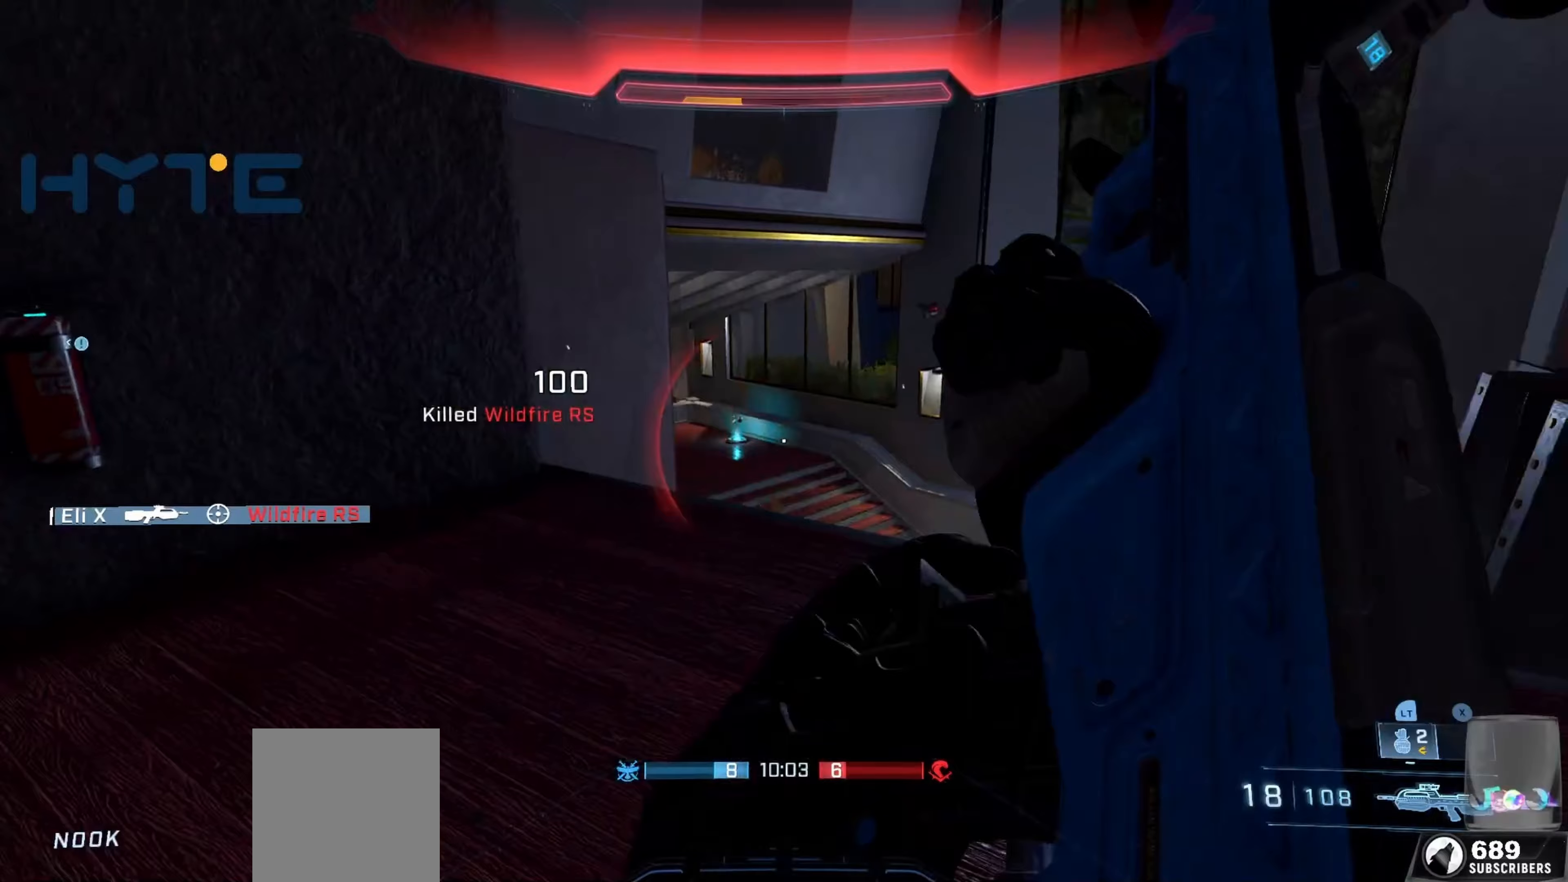
{"buttons": [], "left_stick": "up-right", "right_stick": "center", "events": [[450, "right_stick", "center"]]}
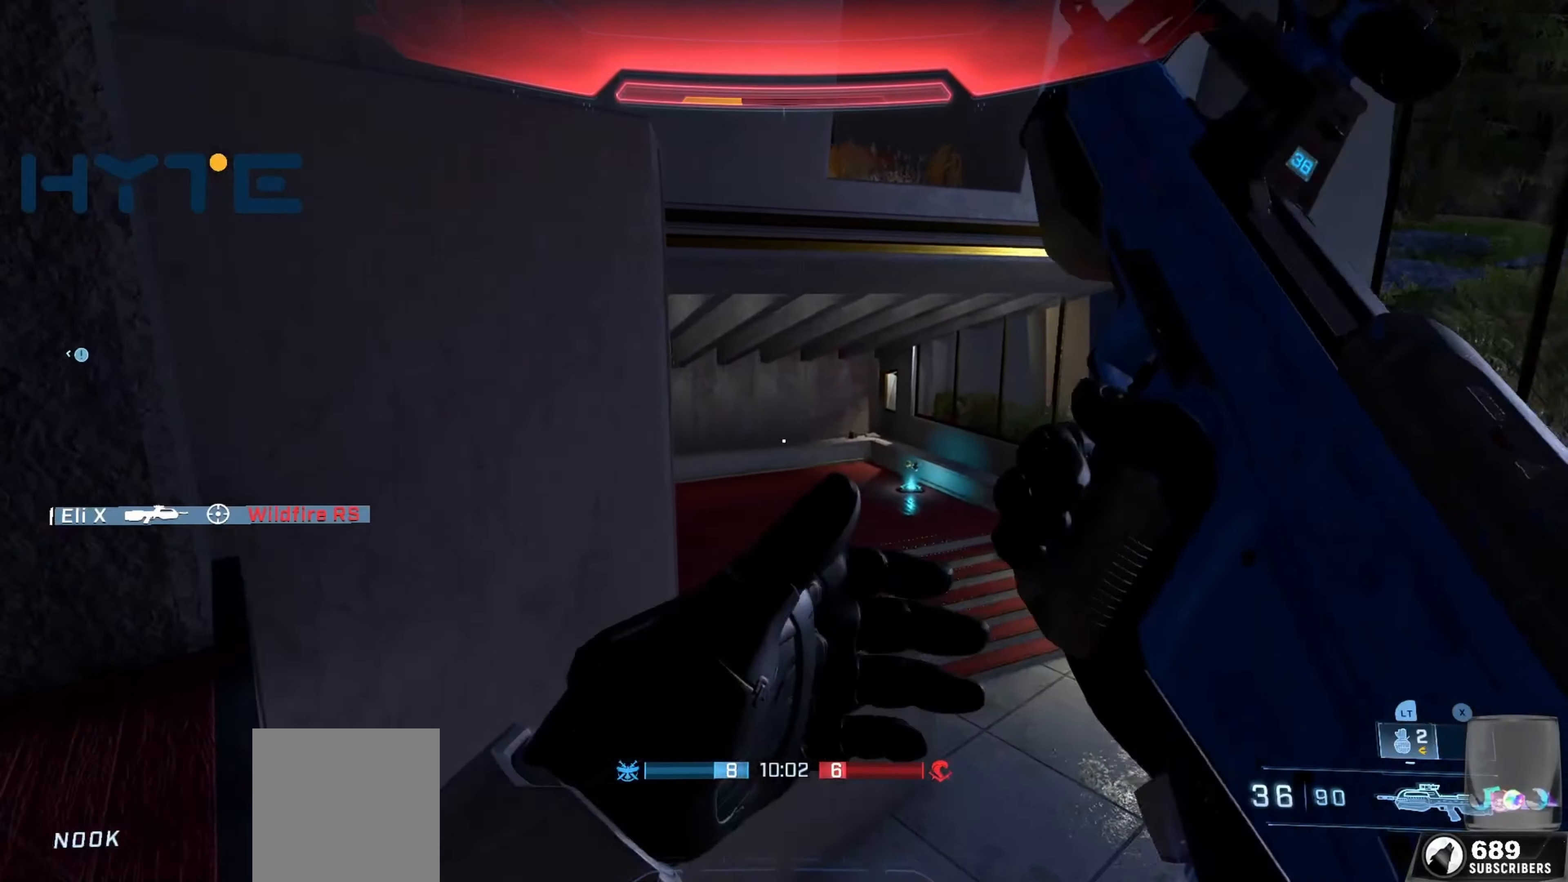
{"buttons": [], "left_stick": "down-left", "right_stick": "up", "events": [[17, "right_stick", "left"], [183, "L2", "down"], [267, "left_stick", "right"], [283, "right_stick", "up-left"], [300, "L2", "up"], [433, "right_stick", "up"], [483, "left_stick", "down-left"]]}
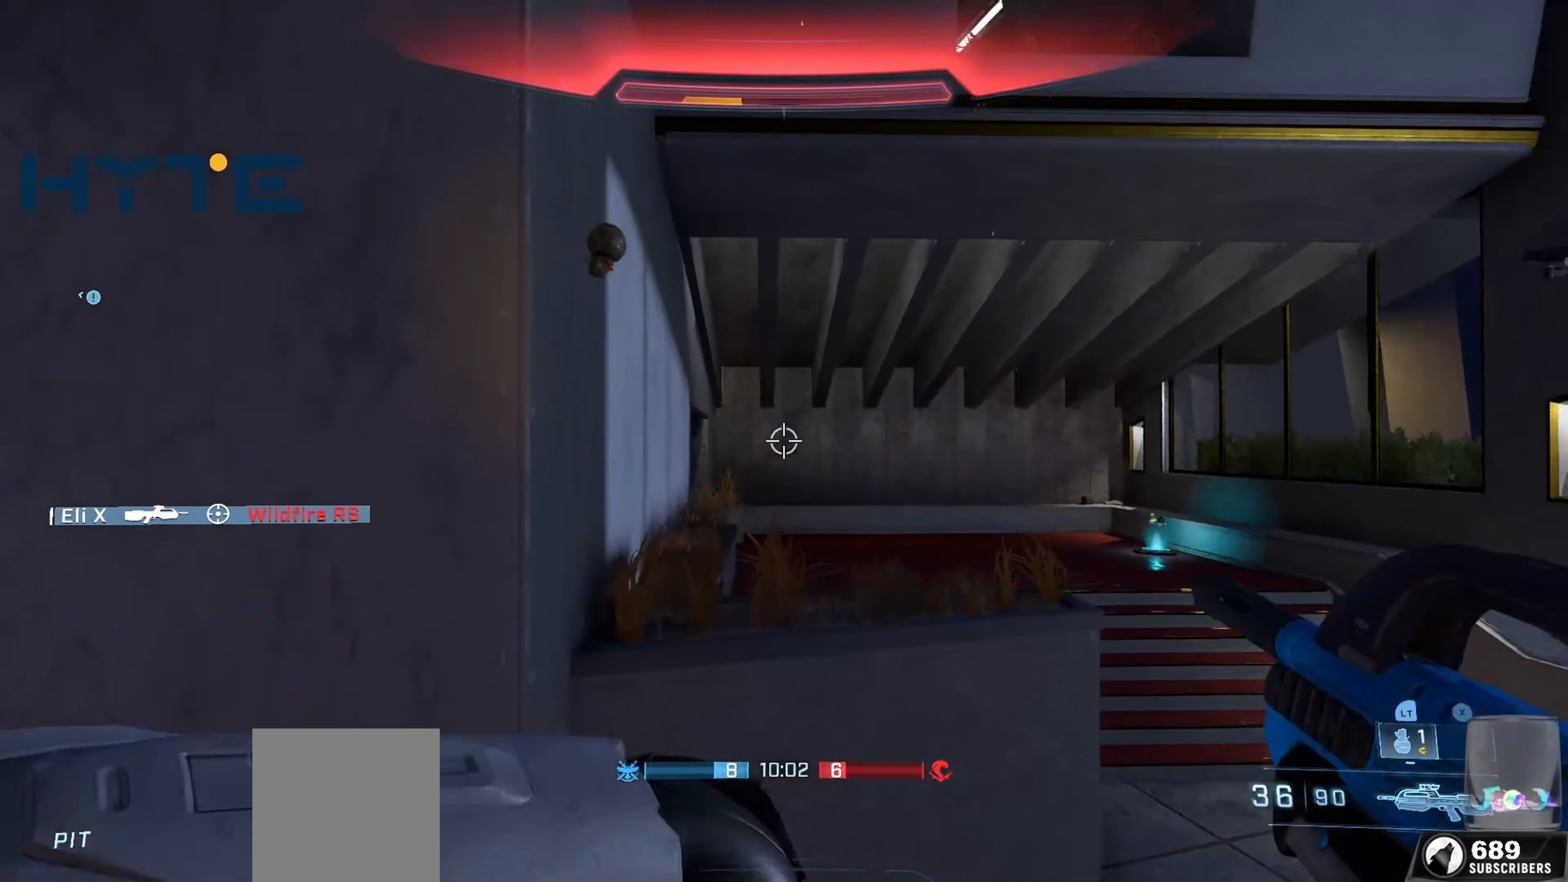
{"buttons": [], "left_stick": "down-left", "right_stick": "up-left", "events": [[33, "right_stick", "center"], [100, "right_stick", "up"], [217, "right_stick", "up-left"]]}
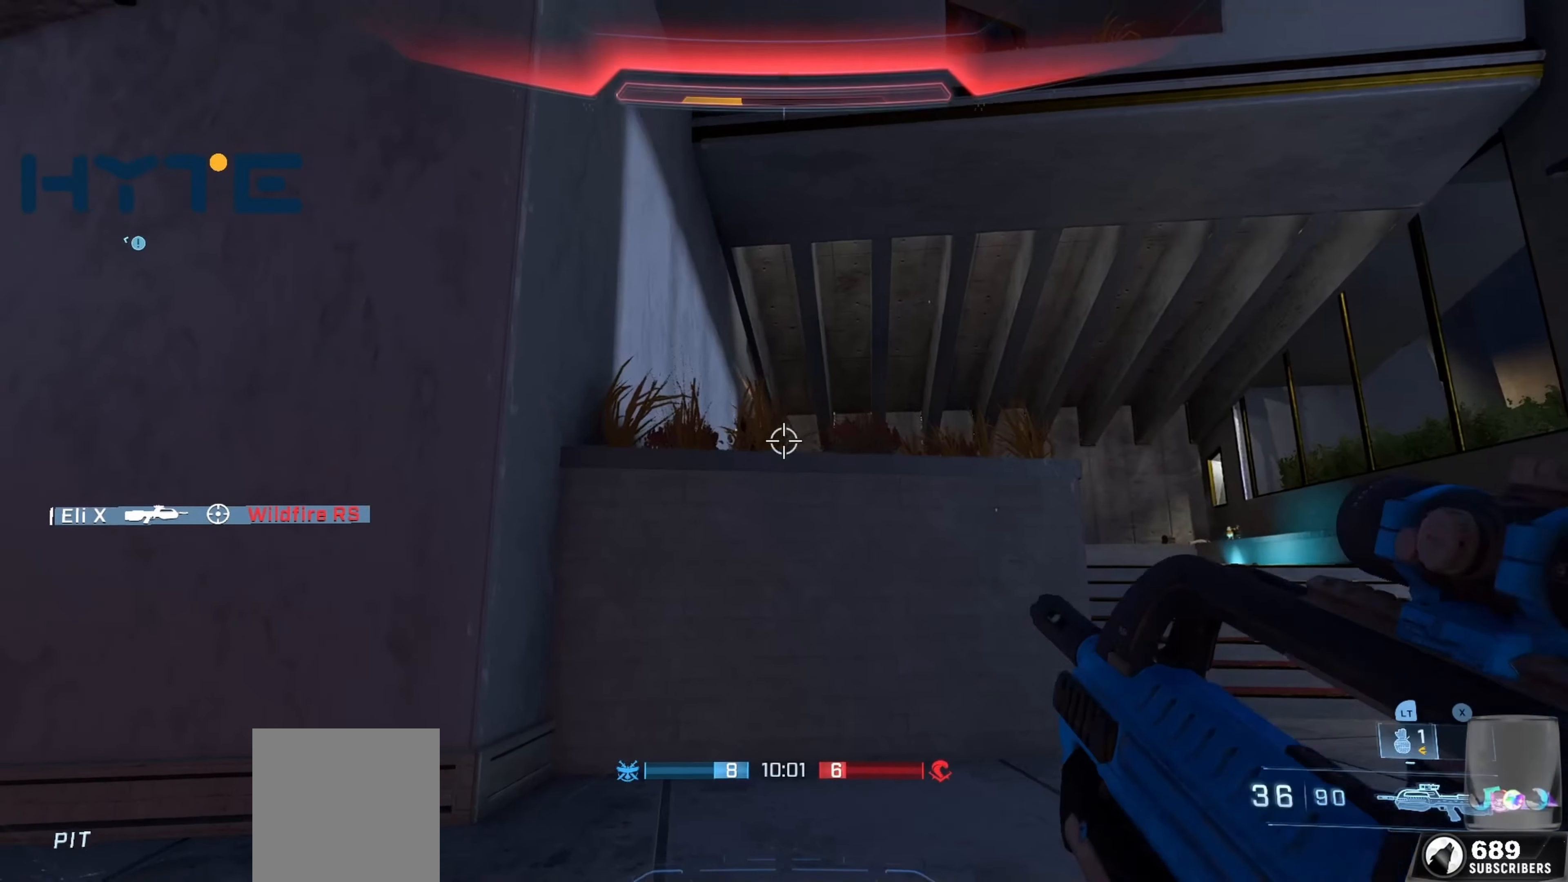
{"buttons": [], "left_stick": "down-left", "right_stick": "down", "events": [[17, "left_stick", "center"], [17, "right_stick", "center"], [83, "right_stick", "up-left"], [133, "L2", "down"], [200, "L2", "up"], [217, "right_stick", "up"], [300, "left_stick", "left"], [417, "right_stick", "center"], [467, "left_stick", "down-left"], [500, "right_stick", "down"]]}
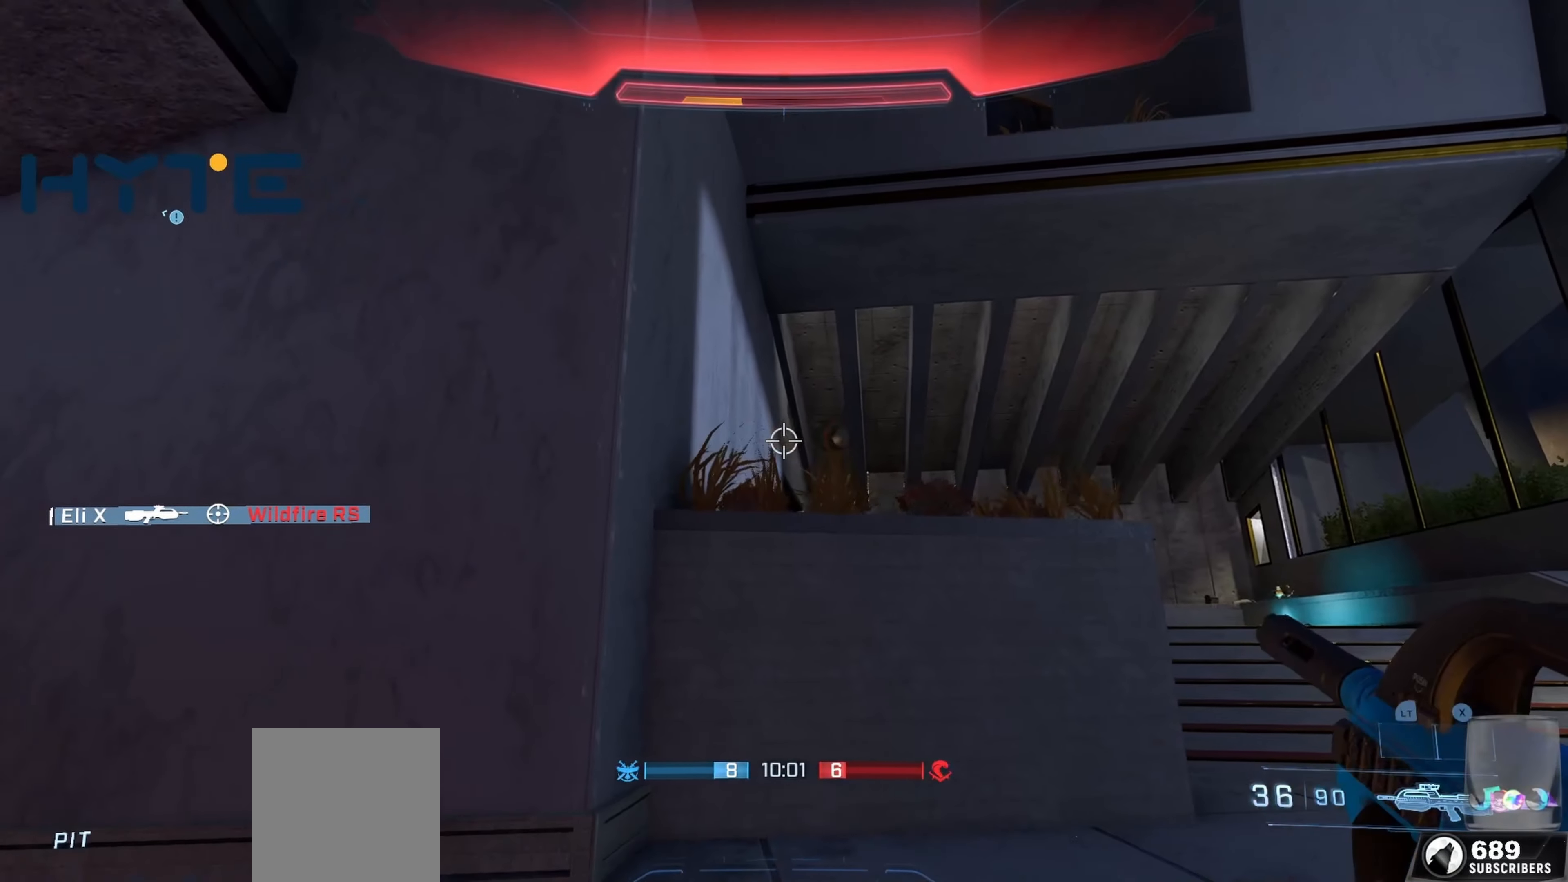
{"buttons": [], "left_stick": "down-left", "right_stick": "down-right", "events": [[83, "X", "down"], [167, "X", "up"], [250, "X", "down"], [283, "right_stick", "center"], [333, "X", "up"], [417, "X", "down"], [500, "X", "up"], [500, "right_stick", "down-right"]]}
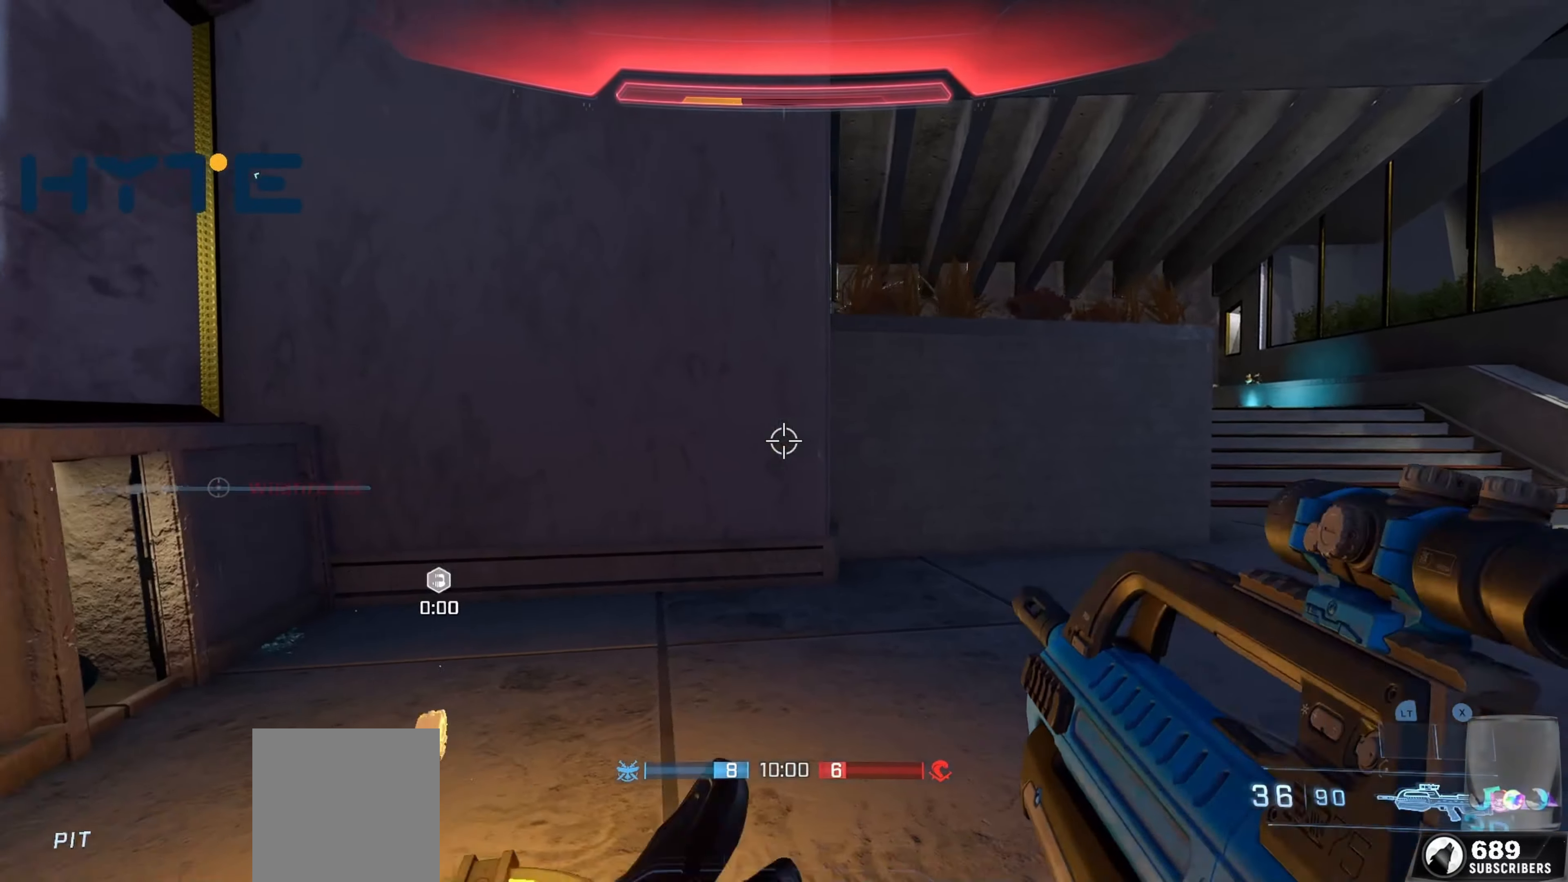
{"buttons": [], "left_stick": "up-left", "right_stick": "center", "events": [[67, "X", "down"], [133, "left_stick", "up-left"], [150, "X", "up"], [150, "right_stick", "center"], [200, "right_stick", "right"], [233, "X", "down"], [283, "right_stick", "up-right"], [317, "X", "up"], [383, "right_stick", "center"], [400, "X", "down"], [483, "X", "up"]]}